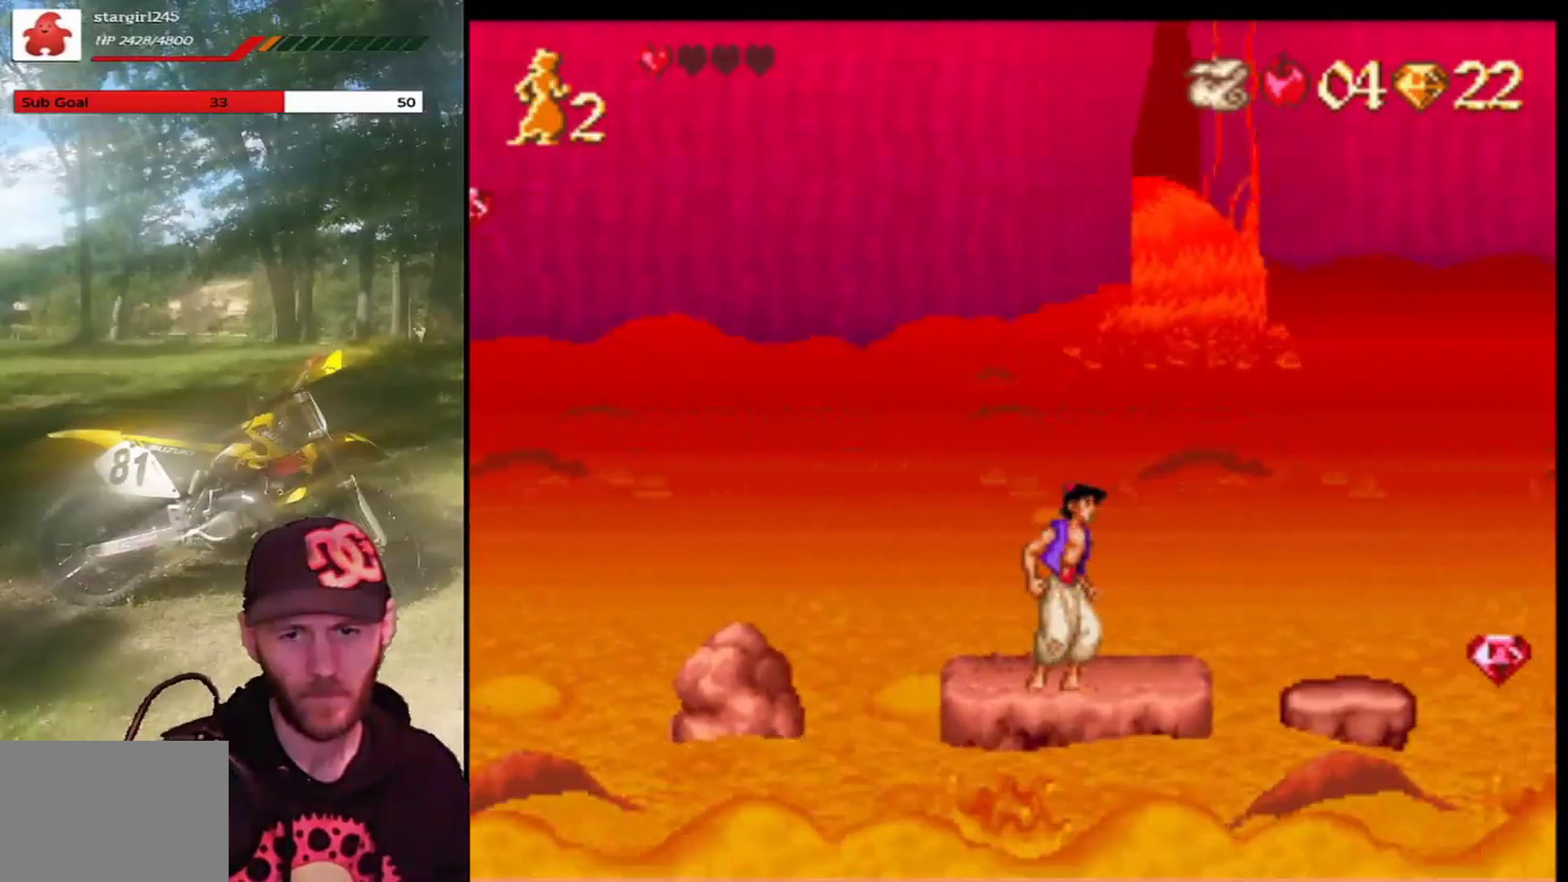
Gameplay with a controller (PlayStation layout); each line is a JSON object with the inputs held at the frame after it. "events" lists button and stick changes between this image and that frame as [ms after this image, input, new state], when the widget could be followed in between. Not read: right_stick.
{"buttons": [], "left_stick": "center", "events": []}
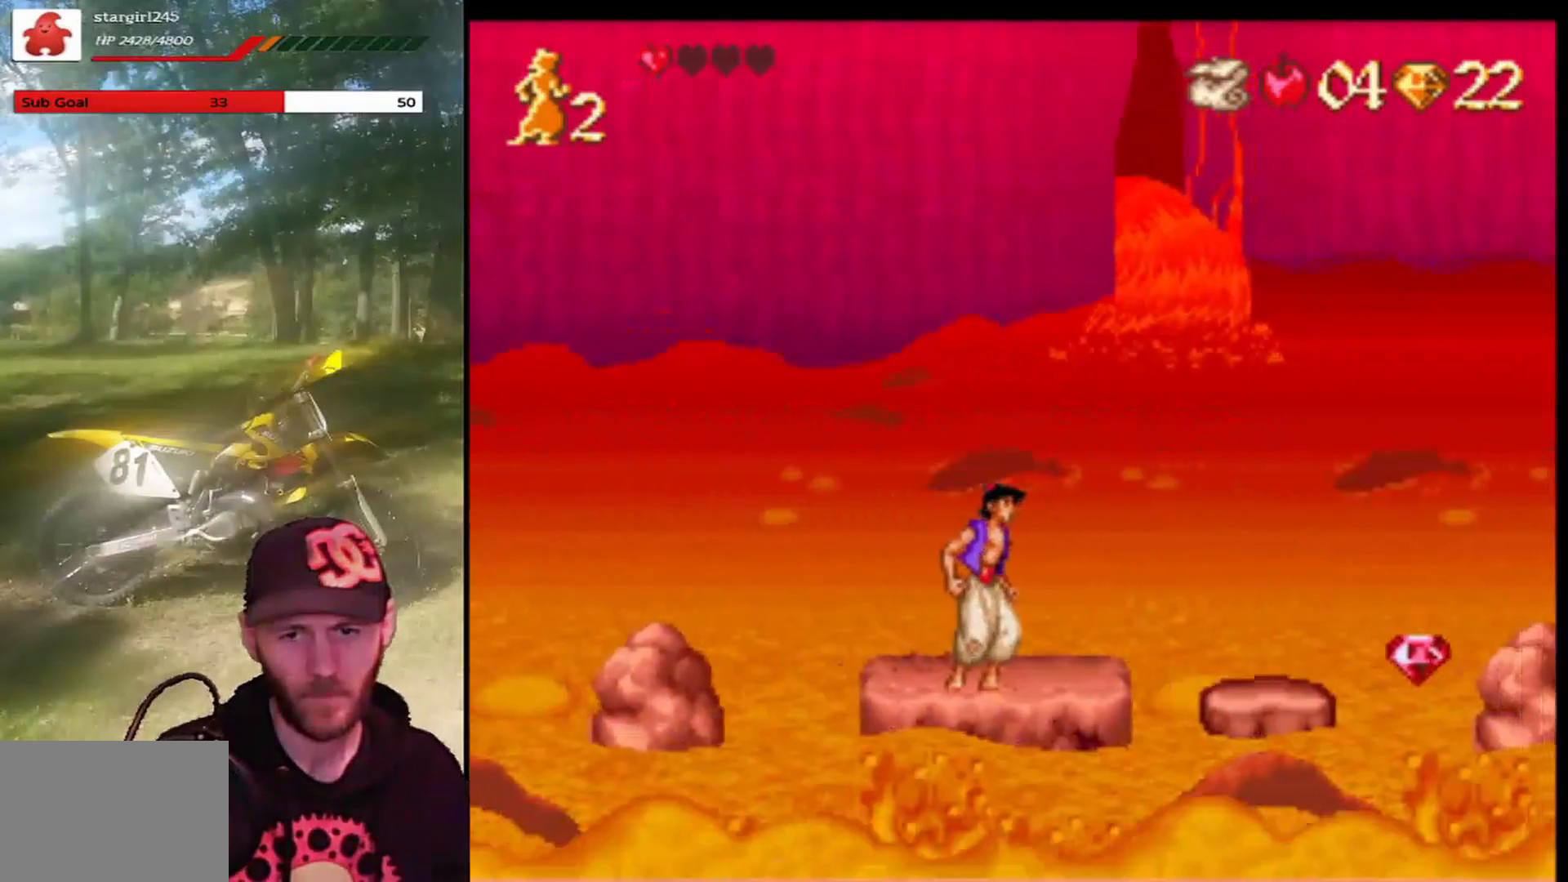
{"buttons": [], "left_stick": "center", "events": []}
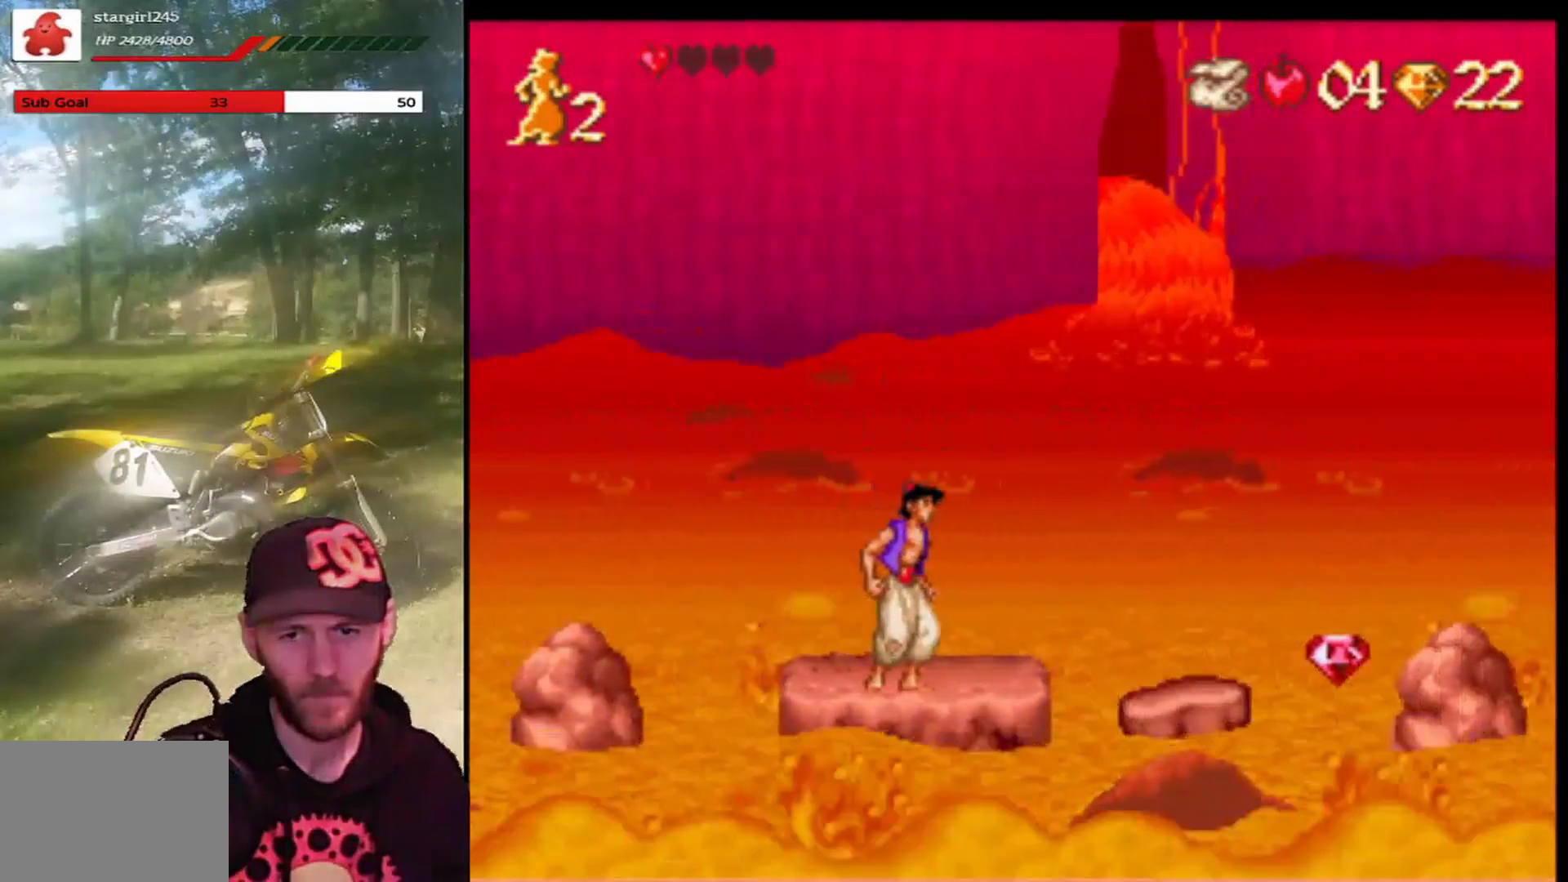
{"buttons": ["DPAD_RIGHT"], "left_stick": "center", "events": [[367, "DPAD_RIGHT", "down"]]}
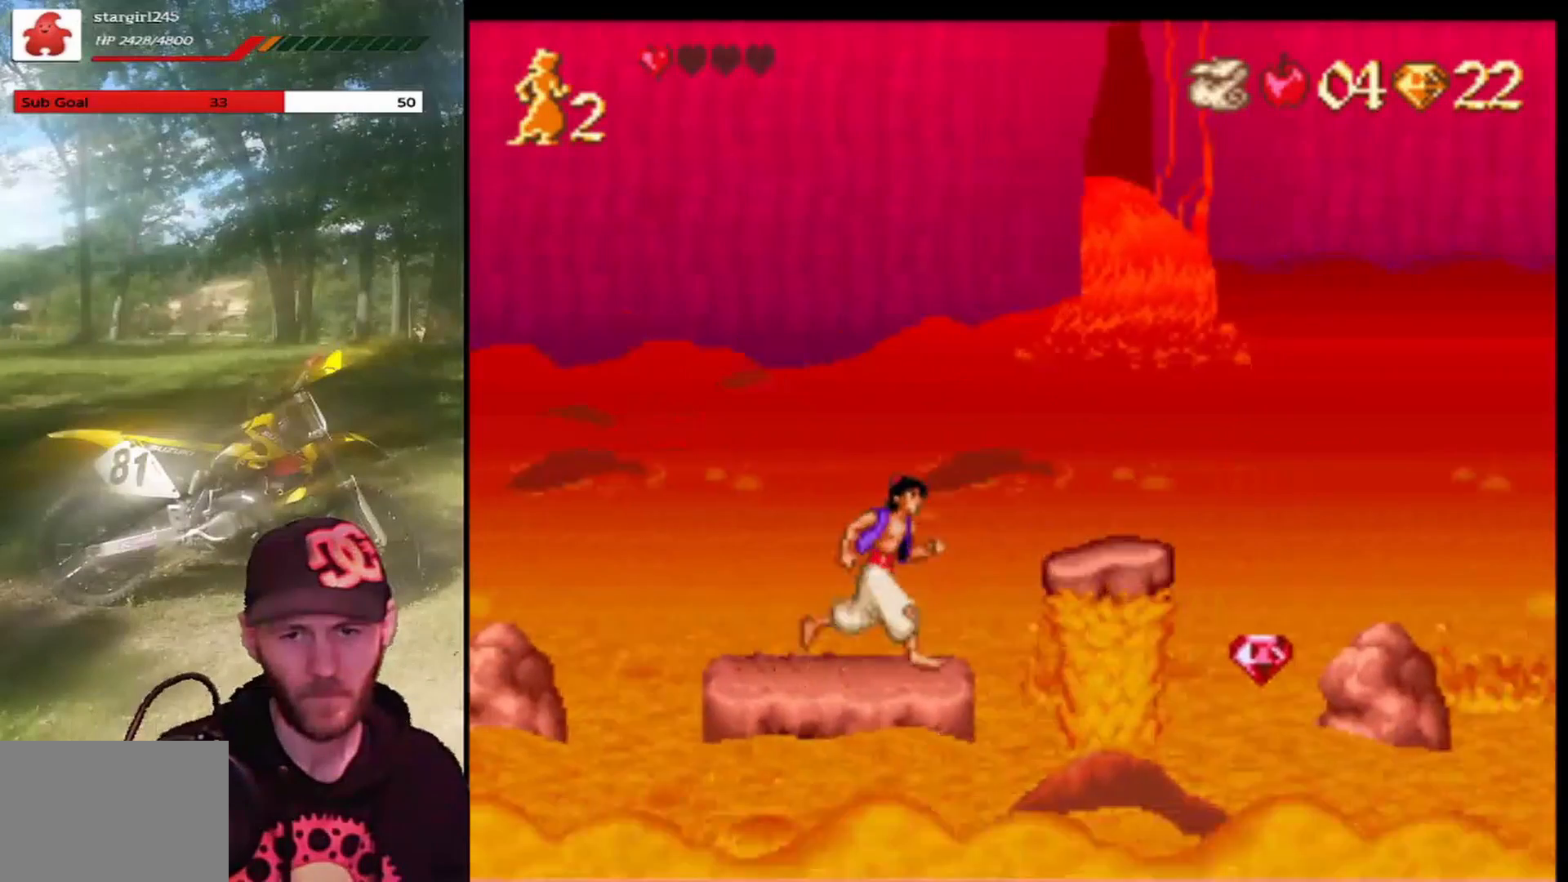
{"buttons": [], "left_stick": "center", "events": [[33, "DPAD_RIGHT", "up"], [67, "DPAD_LEFT", "down"], [367, "DPAD_LEFT", "up"]]}
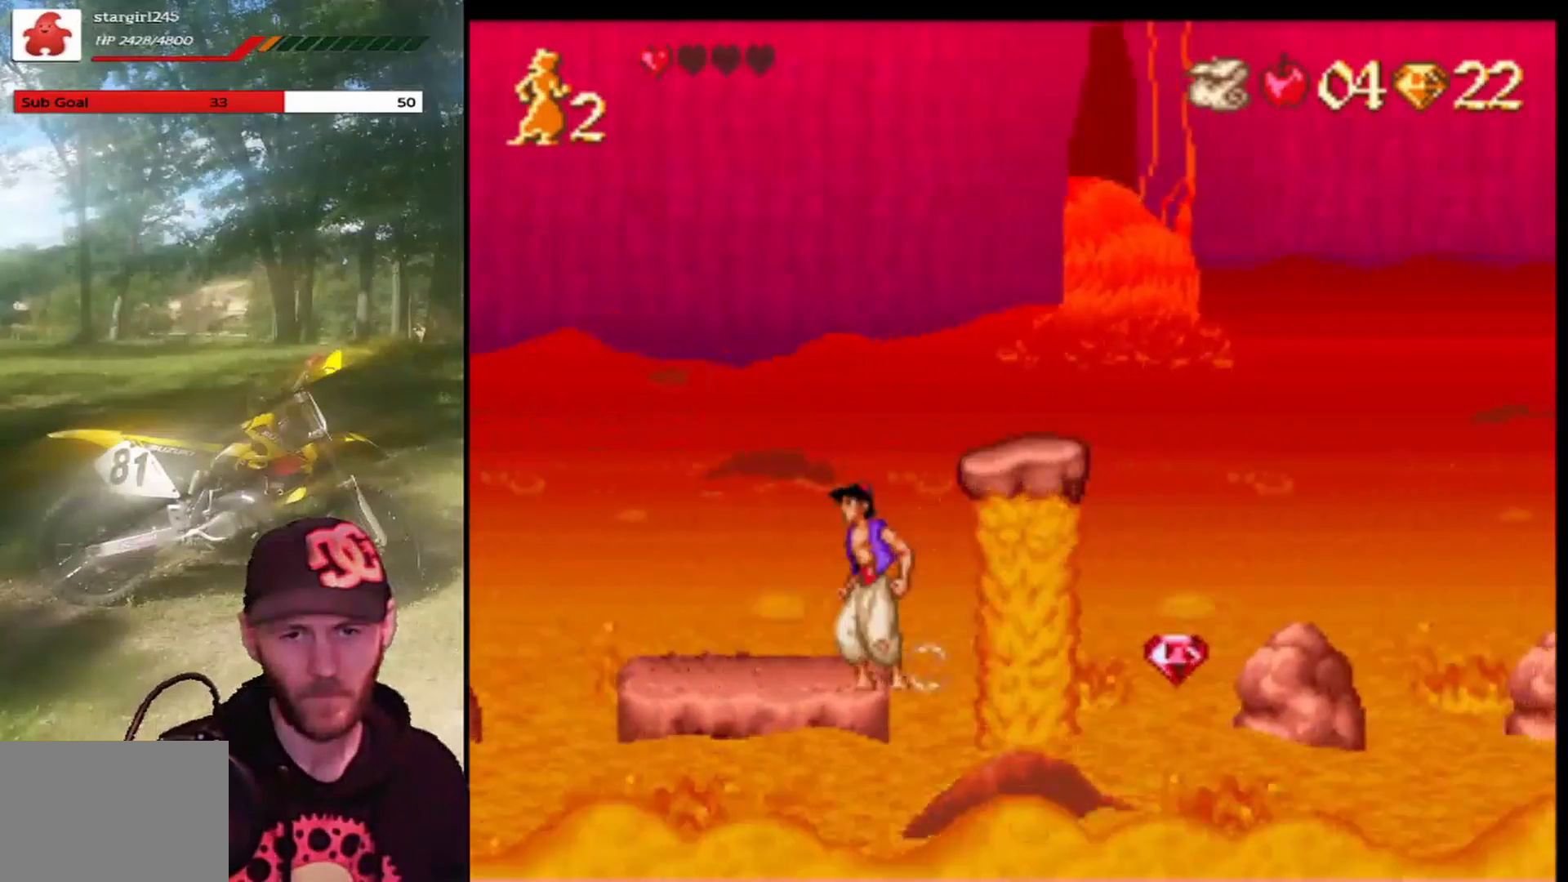
{"buttons": [], "left_stick": "center", "events": [[33, "DPAD_LEFT", "down"], [300, "DPAD_LEFT", "up"], [367, "DPAD_RIGHT", "down"], [500, "DPAD_RIGHT", "up"]]}
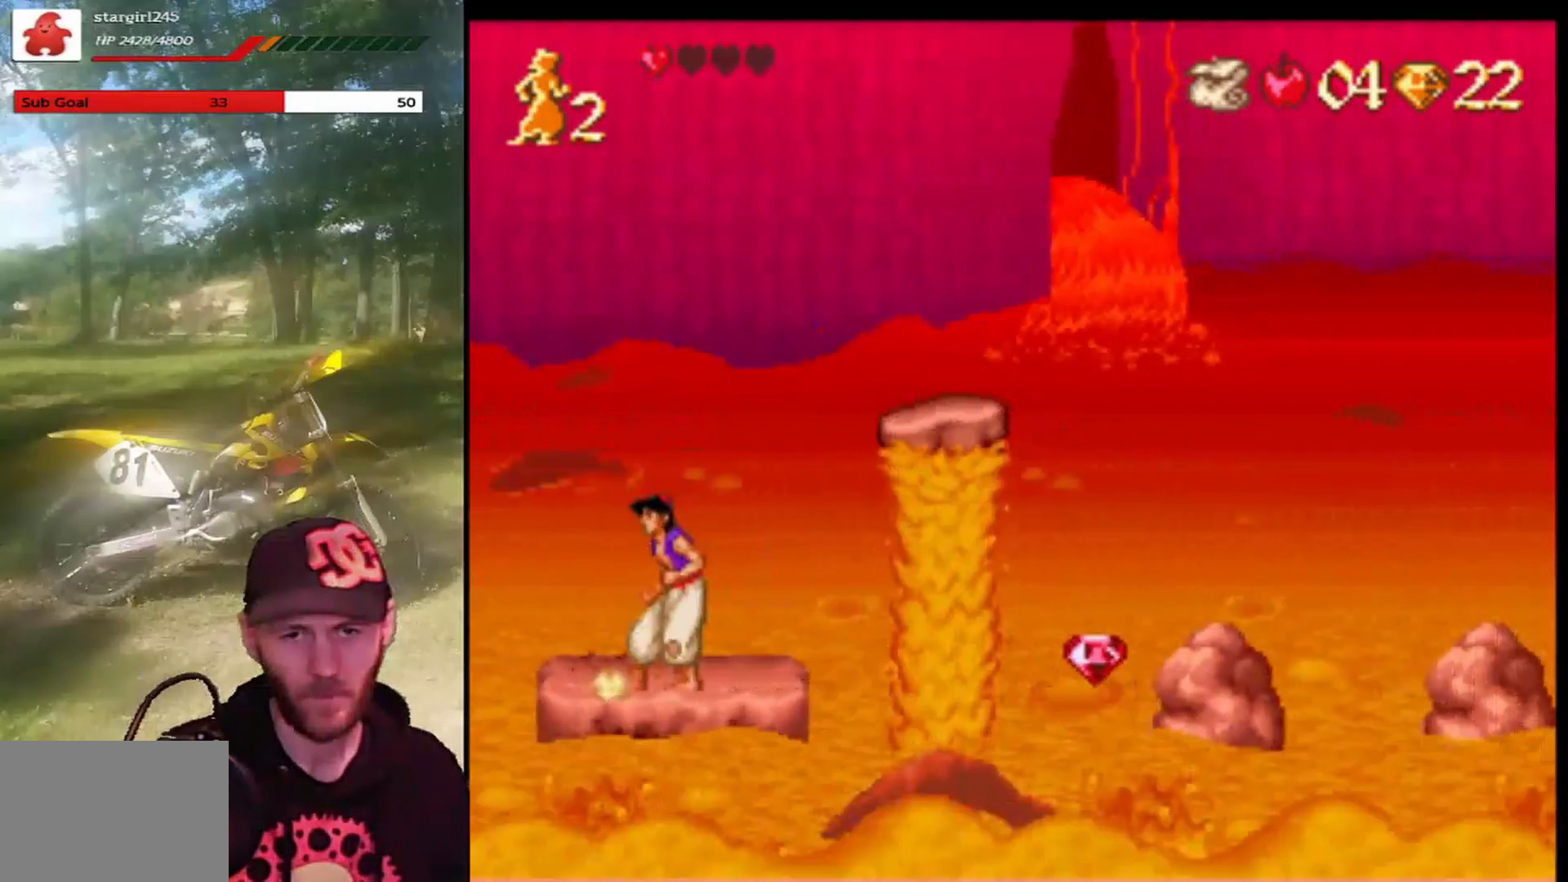
{"buttons": [], "left_stick": "center", "events": []}
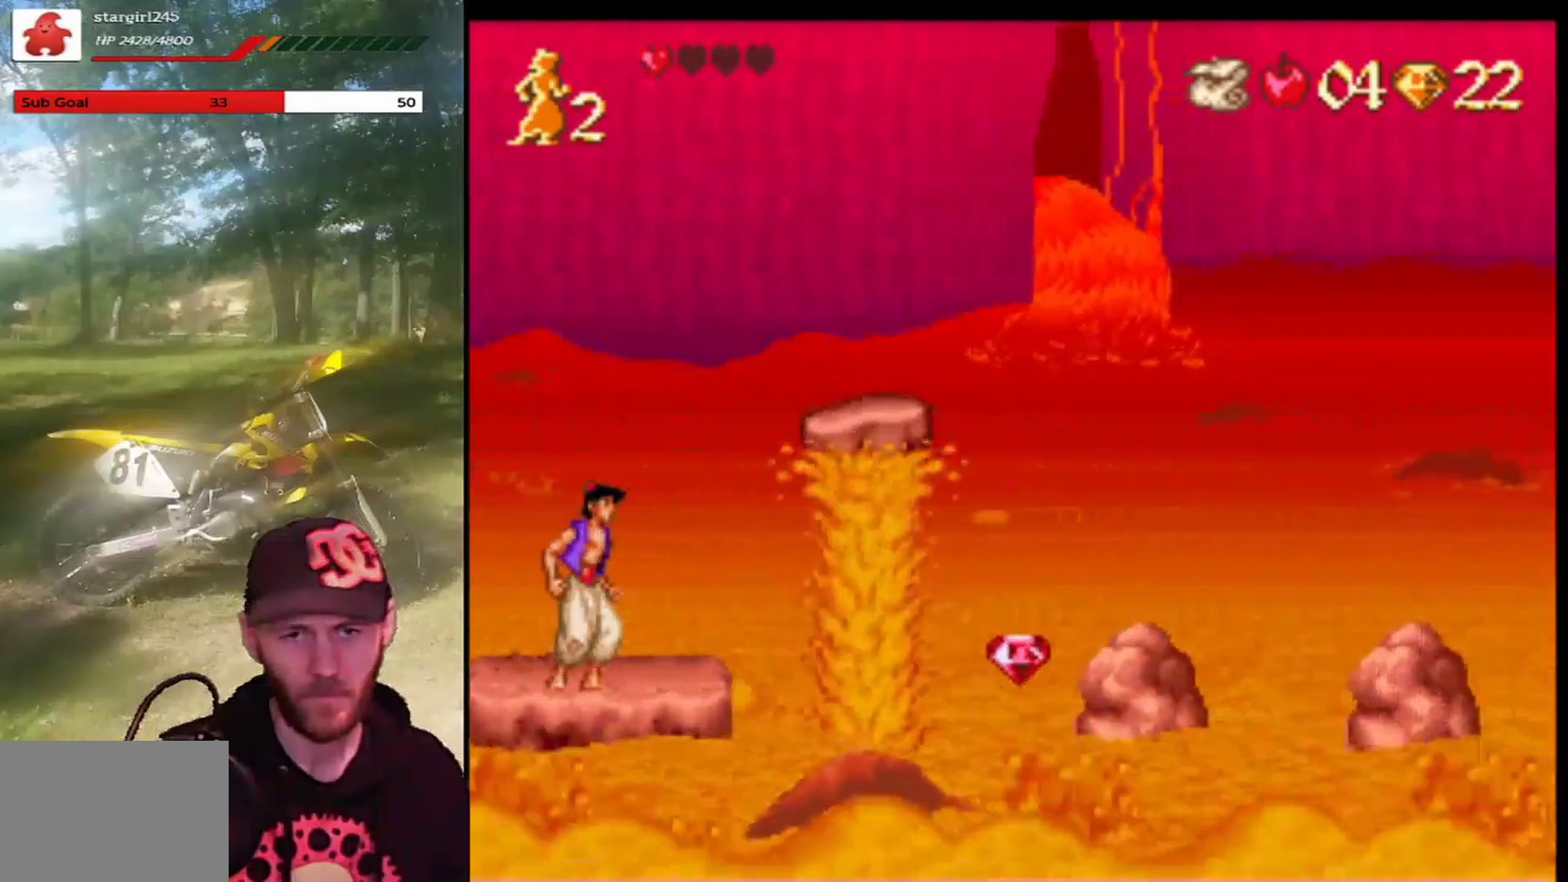
{"buttons": [], "left_stick": "center", "events": []}
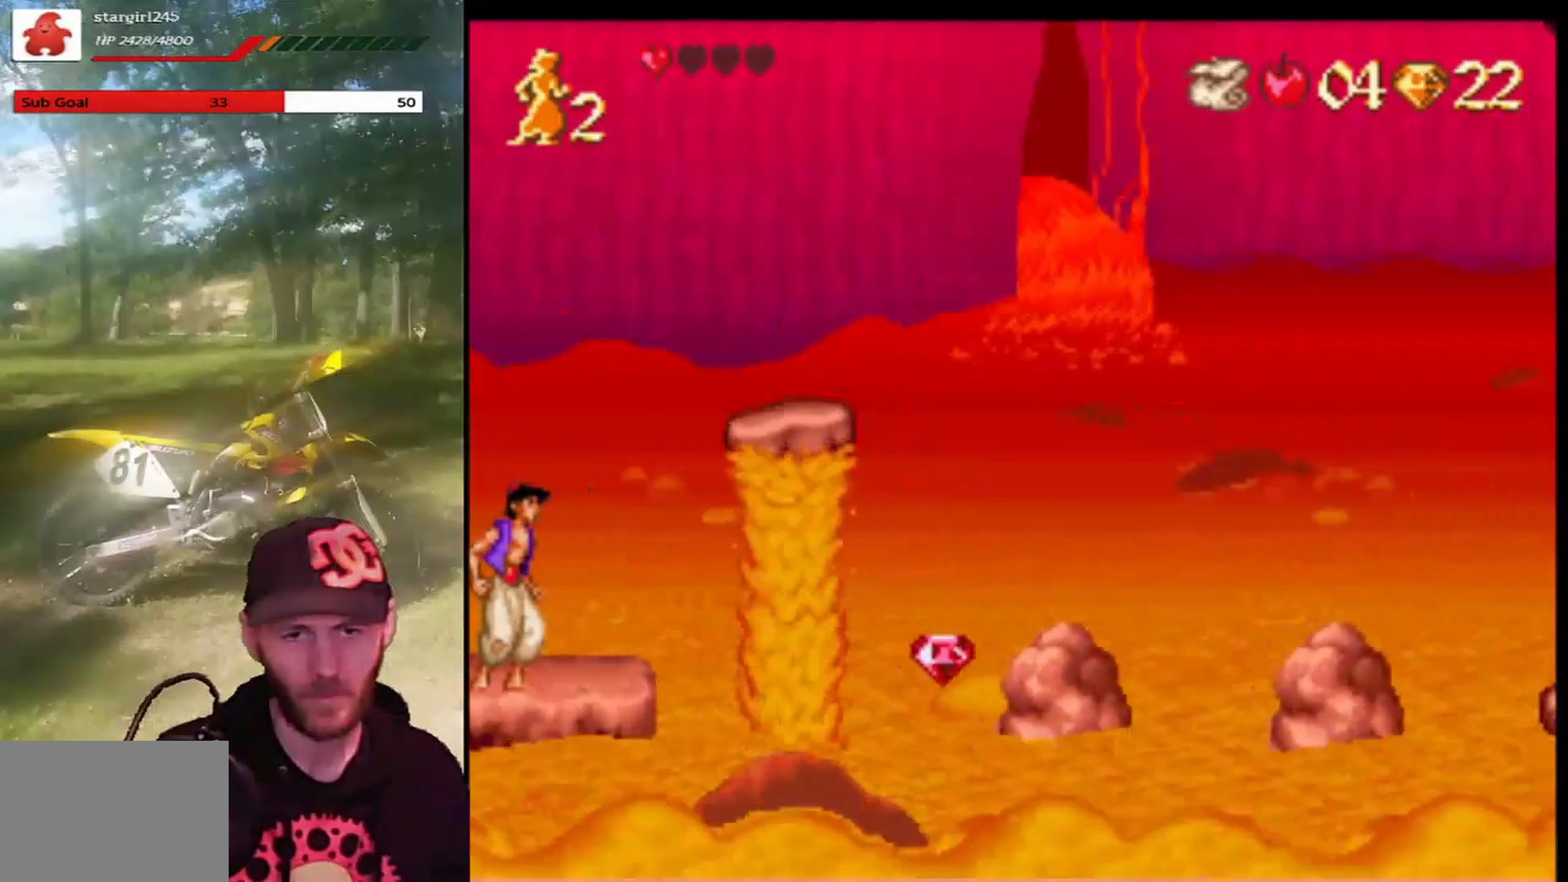
{"buttons": ["CROSS", "DPAD_RIGHT"], "left_stick": "center", "events": [[233, "DPAD_RIGHT", "down"], [267, "CROSS", "down"]]}
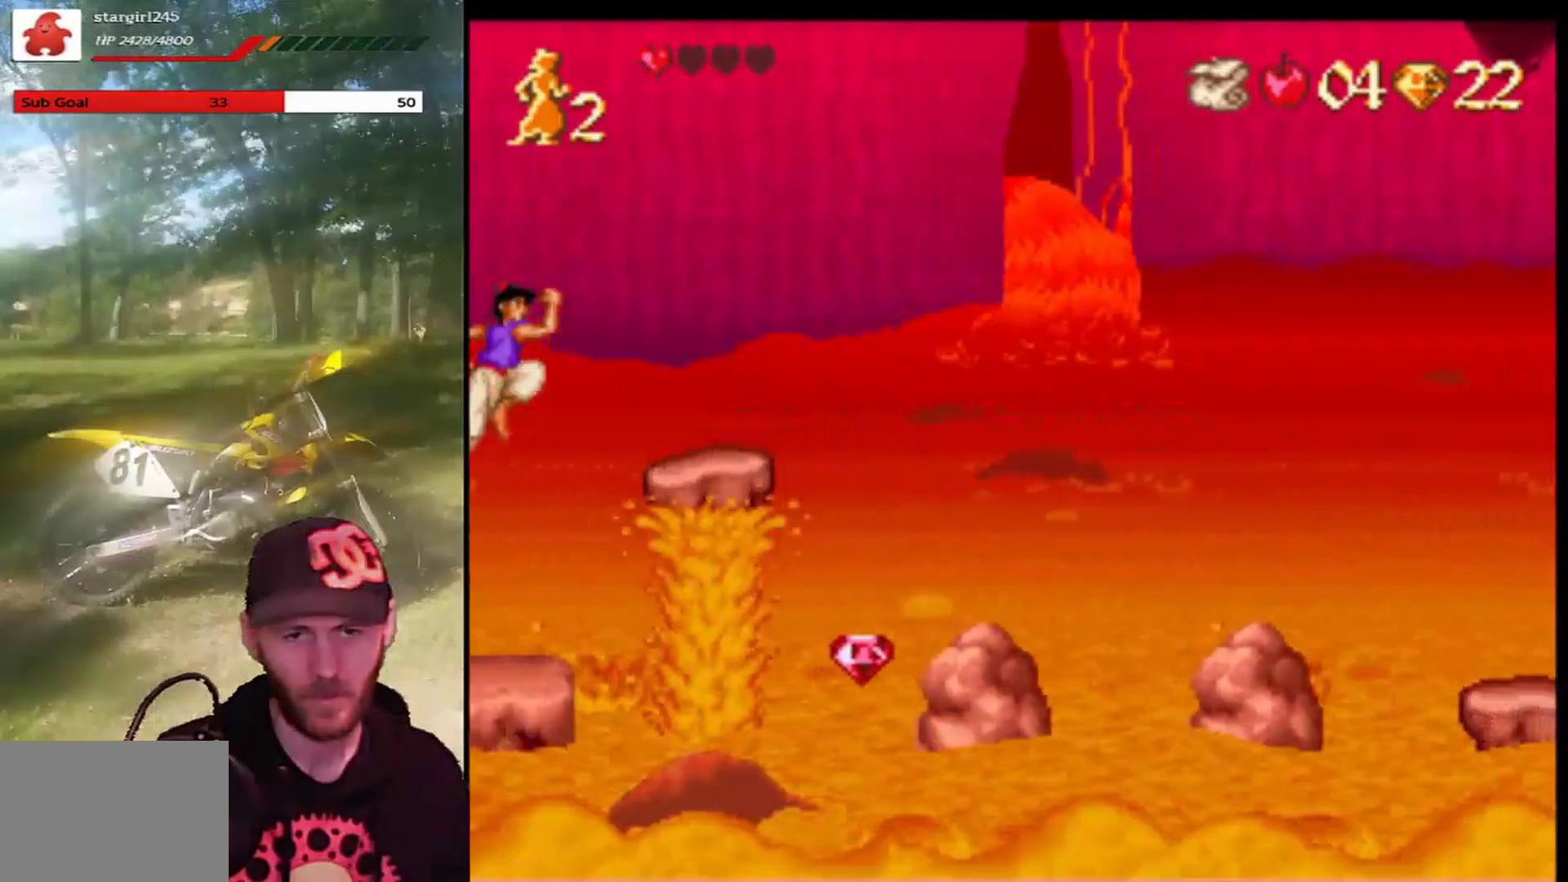
{"buttons": ["CROSS", "DPAD_RIGHT"], "left_stick": "center", "events": [[401, "CROSS", "up"], [501, "CROSS", "down"]]}
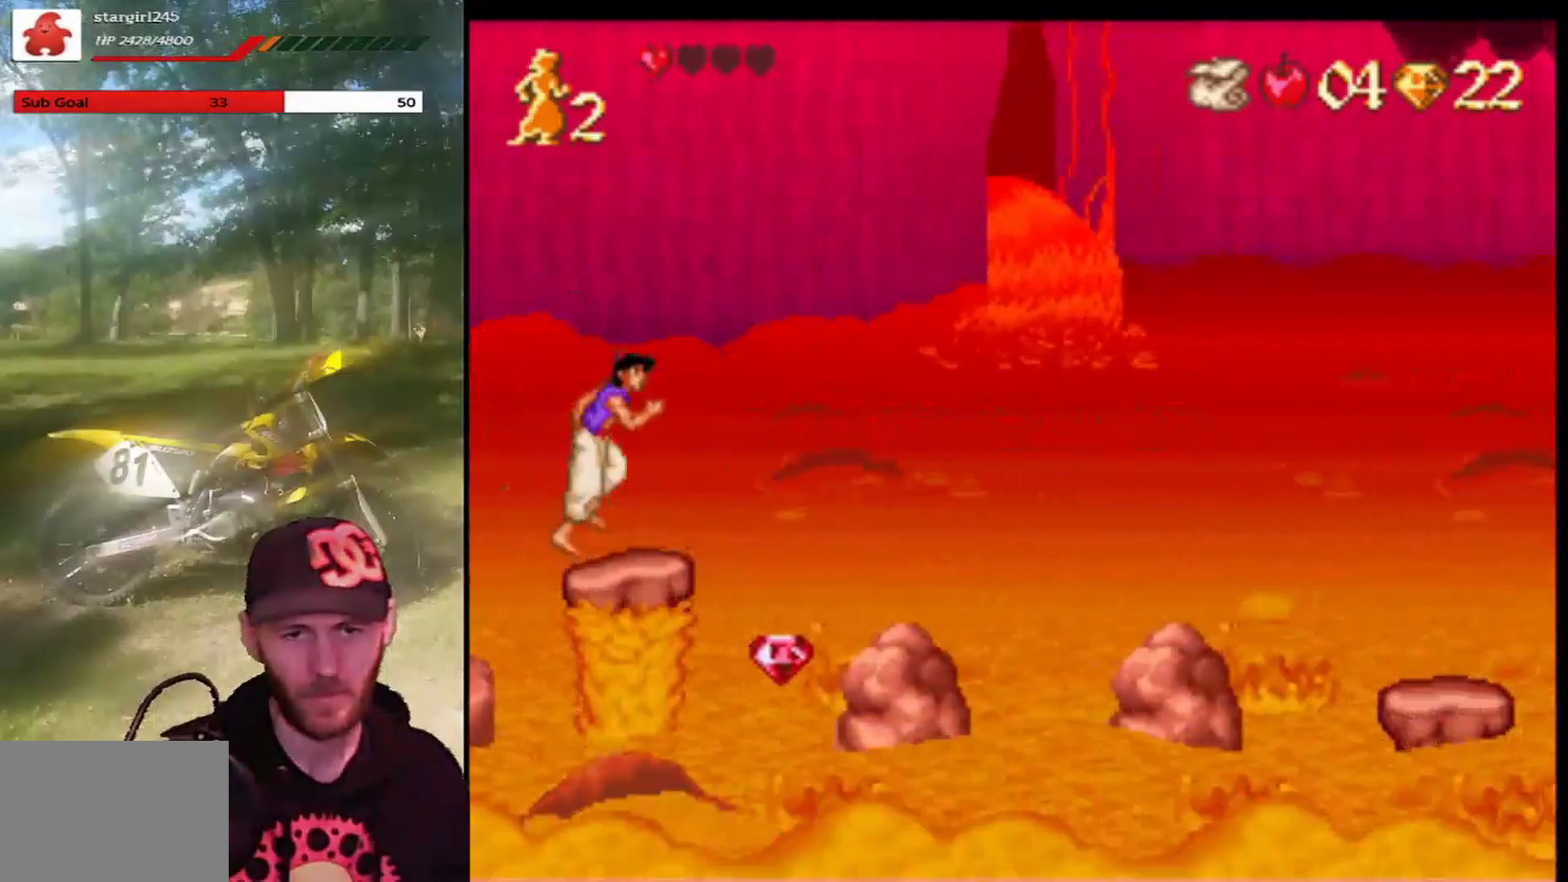
{"buttons": ["CROSS", "R1", "DPAD_RIGHT"], "left_stick": "center", "events": [[333, "R1", "down"]]}
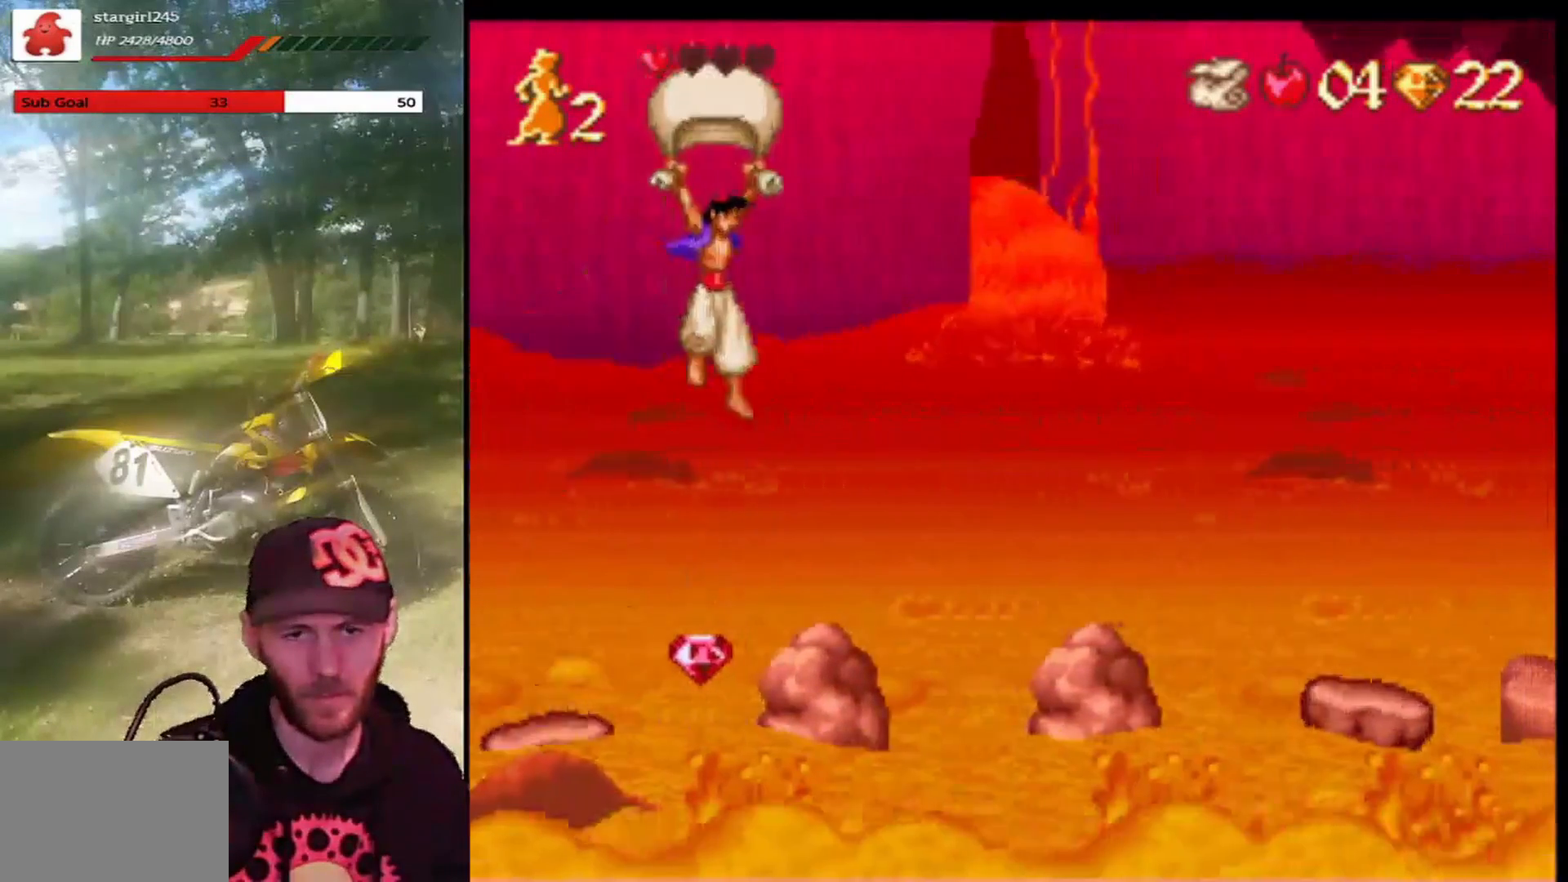
{"buttons": ["CROSS", "R1", "DPAD_RIGHT"], "left_stick": "center", "events": []}
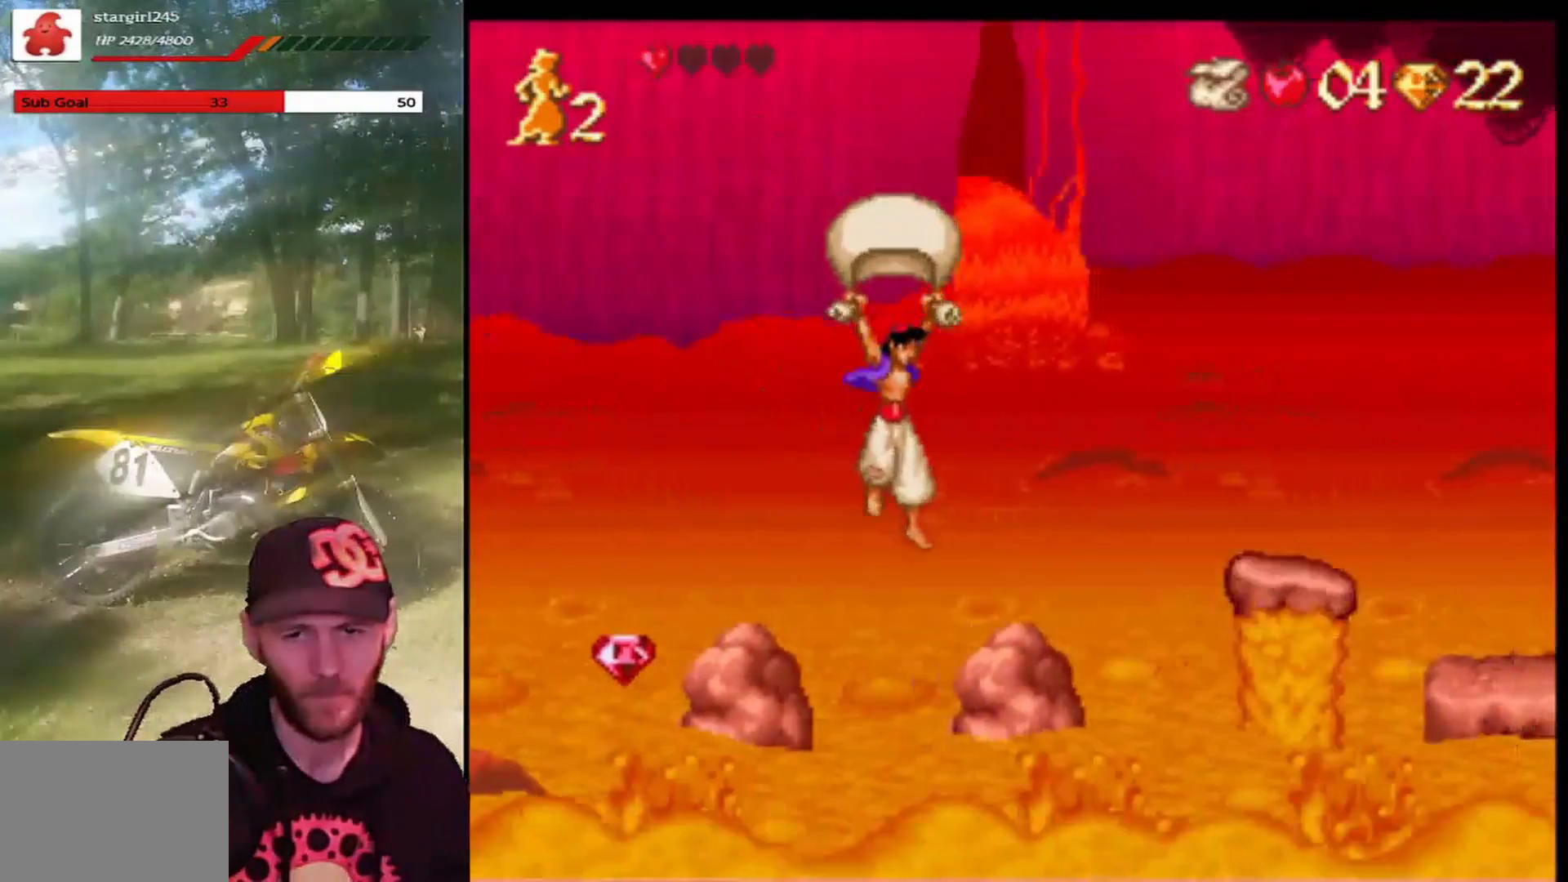
{"buttons": ["DPAD_RIGHT"], "left_stick": "center", "events": [[133, "DPAD_RIGHT", "up"], [133, "DPAD_UP", "down"], [167, "DPAD_LEFT", "down"], [167, "DPAD_UP", "up"], [333, "DPAD_LEFT", "up"], [467, "DPAD_RIGHT", "down"], [467, "R1", "up"], [500, "CROSS", "up"]]}
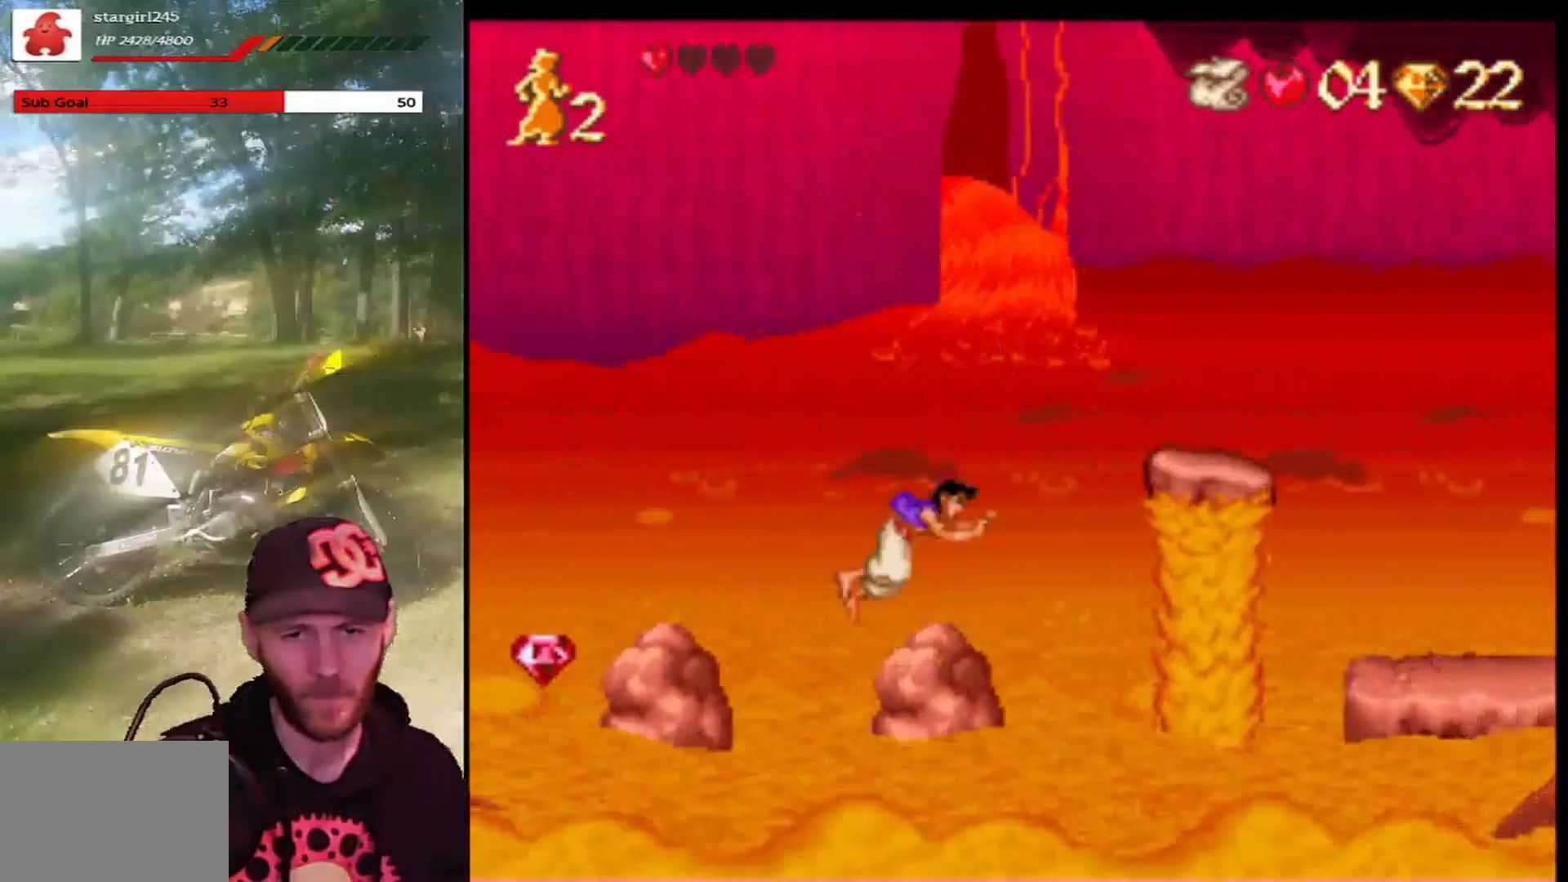
{"buttons": ["CROSS", "DPAD_RIGHT"], "left_stick": "center", "events": [[67, "CROSS", "down"]]}
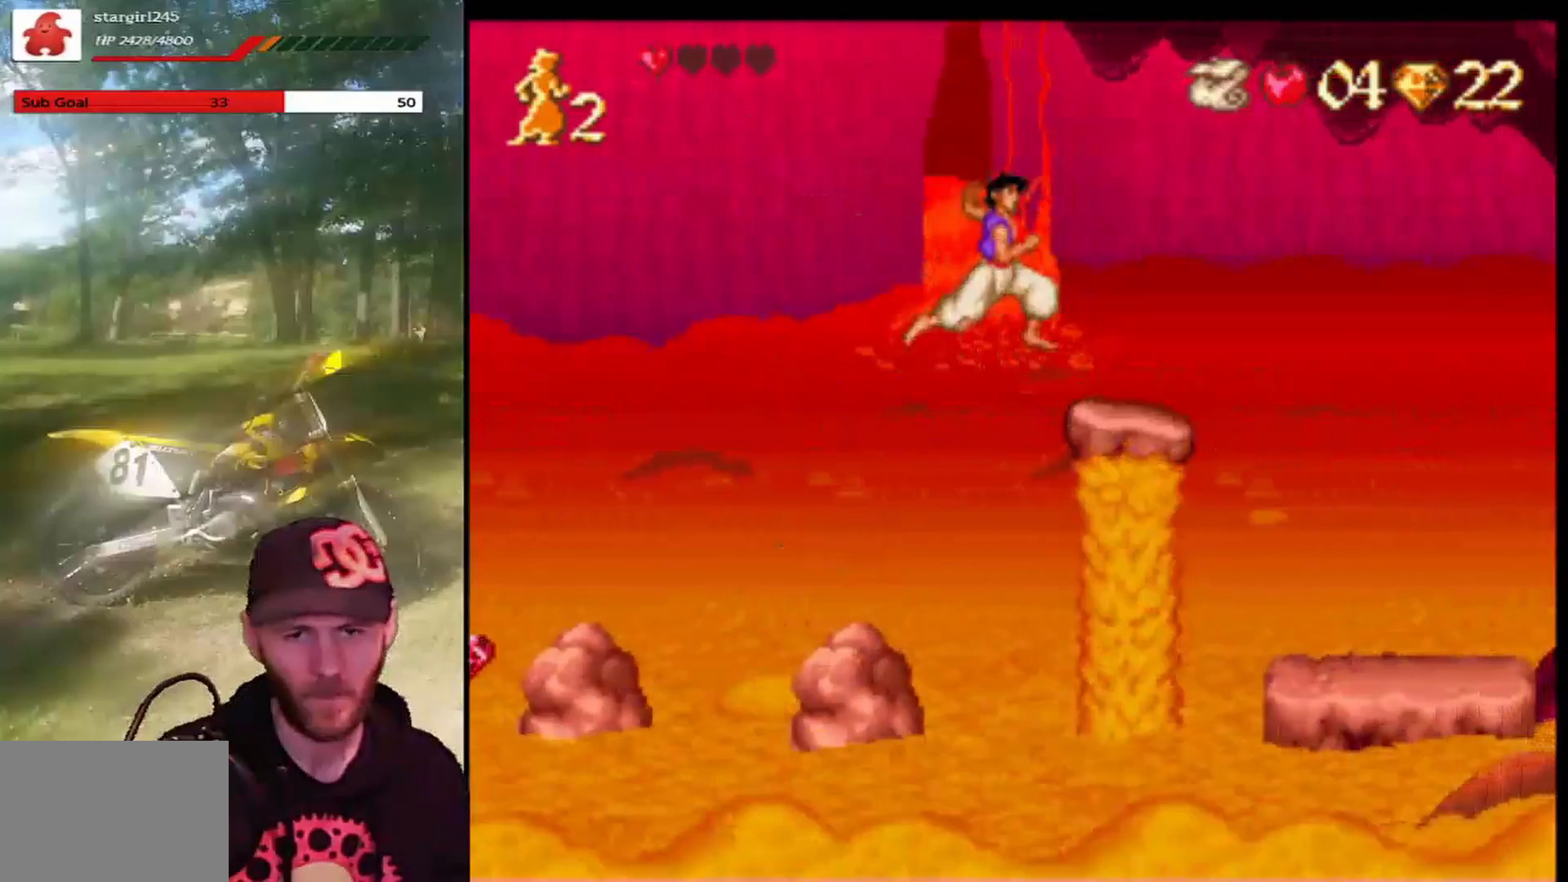
{"buttons": ["DPAD_RIGHT"], "left_stick": "center", "events": [[167, "CROSS", "up"], [333, "CROSS", "down"], [500, "CROSS", "up"]]}
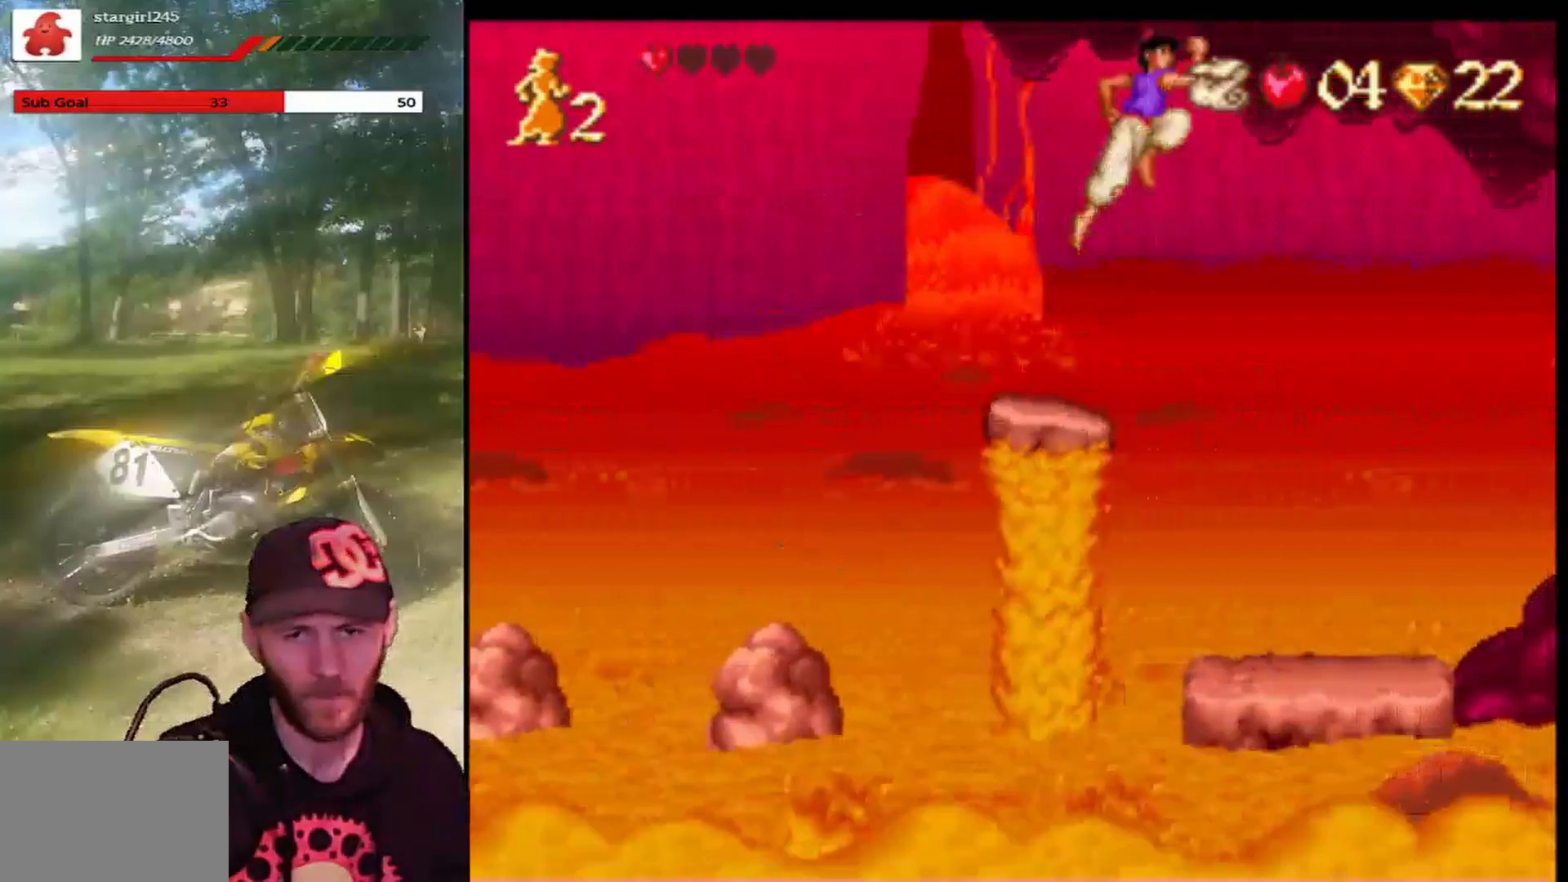
{"buttons": ["DPAD_LEFT"], "left_stick": "center", "events": [[401, "DPAD_RIGHT", "up"], [467, "DPAD_LEFT", "down"]]}
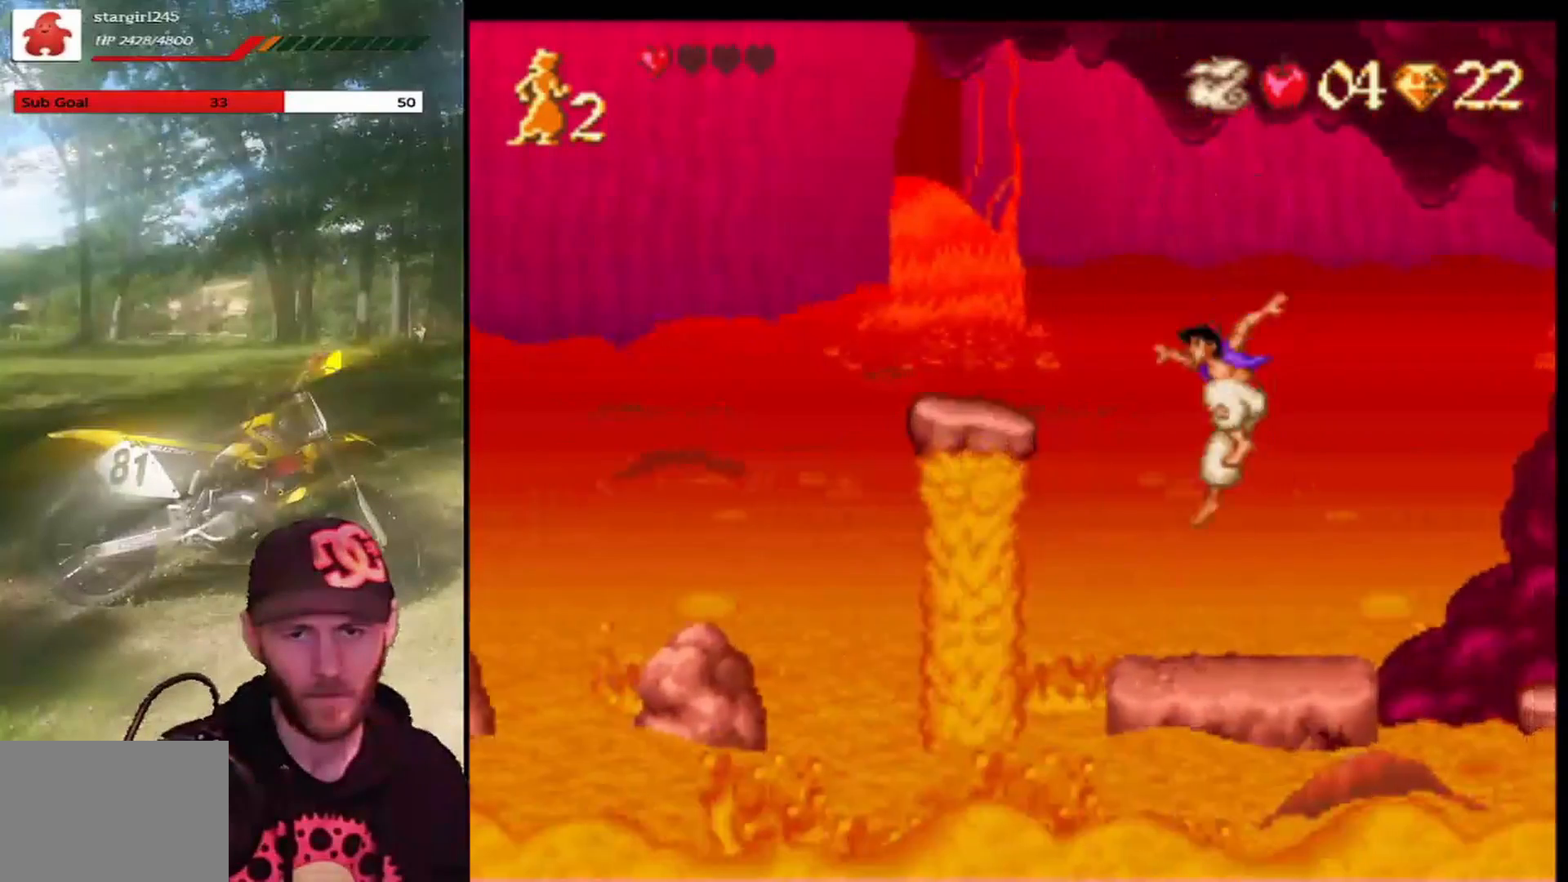
{"buttons": [], "left_stick": "center", "events": [[100, "DPAD_LEFT", "up"]]}
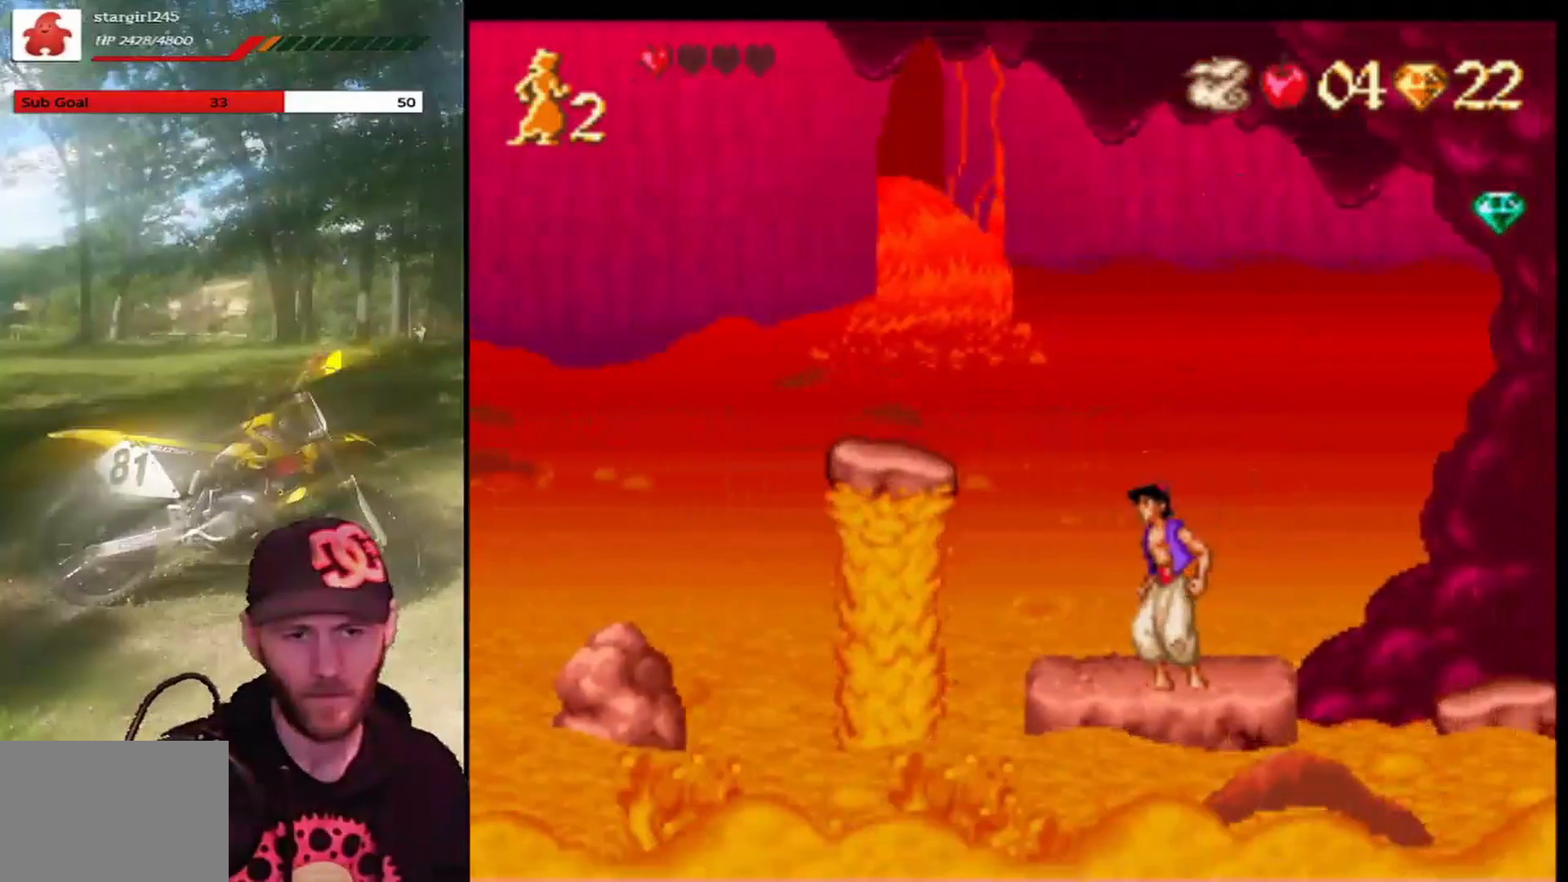
{"buttons": ["DPAD_RIGHT"], "left_stick": "center", "events": [[434, "DPAD_RIGHT", "down"]]}
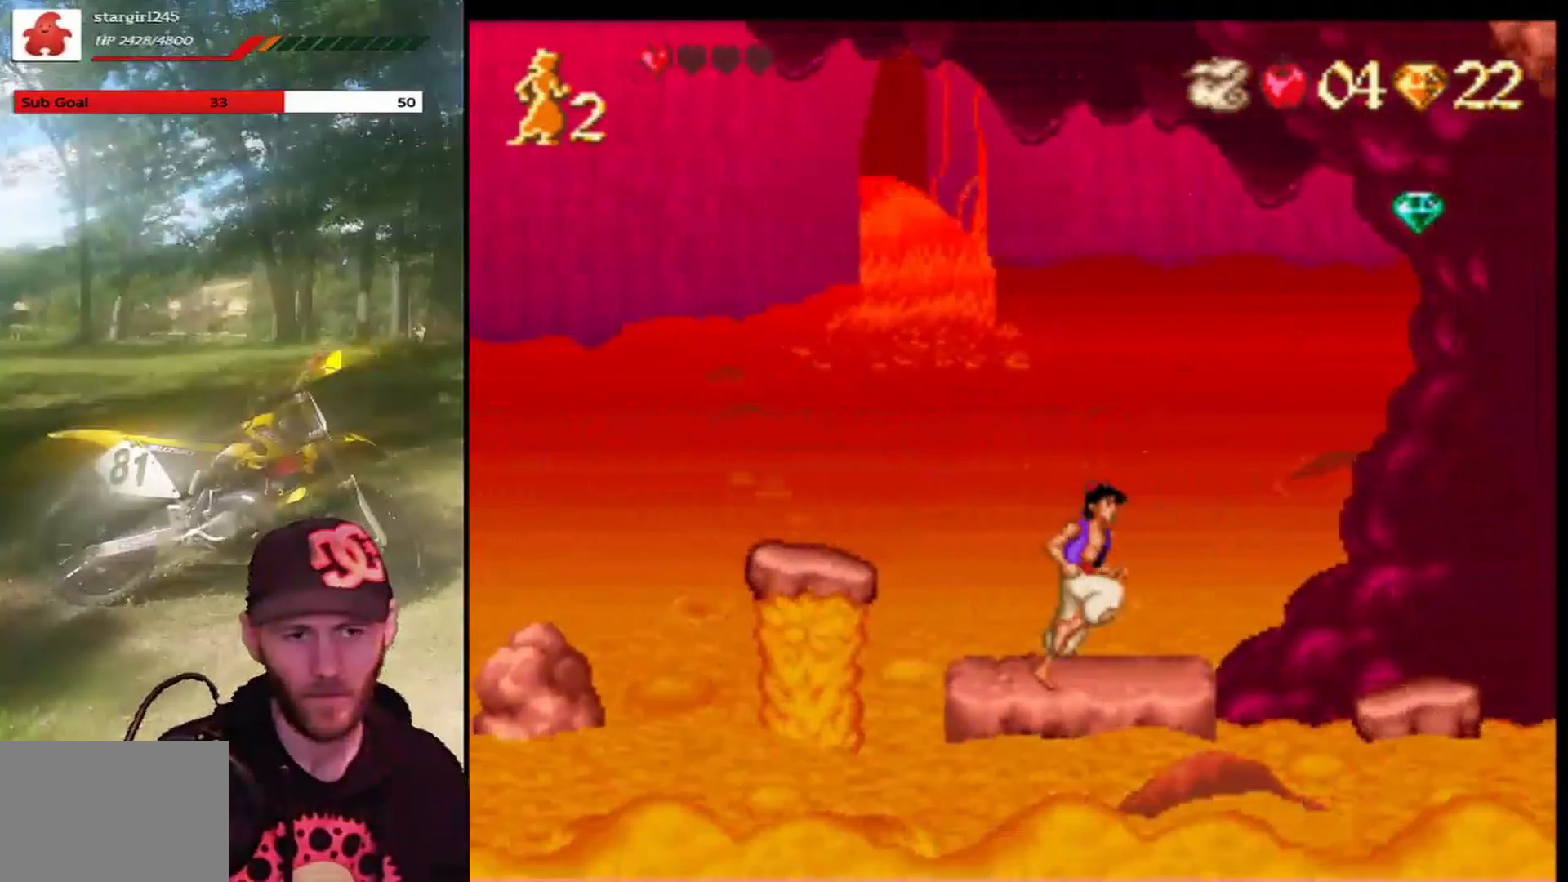
{"buttons": [], "left_stick": "center", "events": [[33, "DPAD_RIGHT", "up"]]}
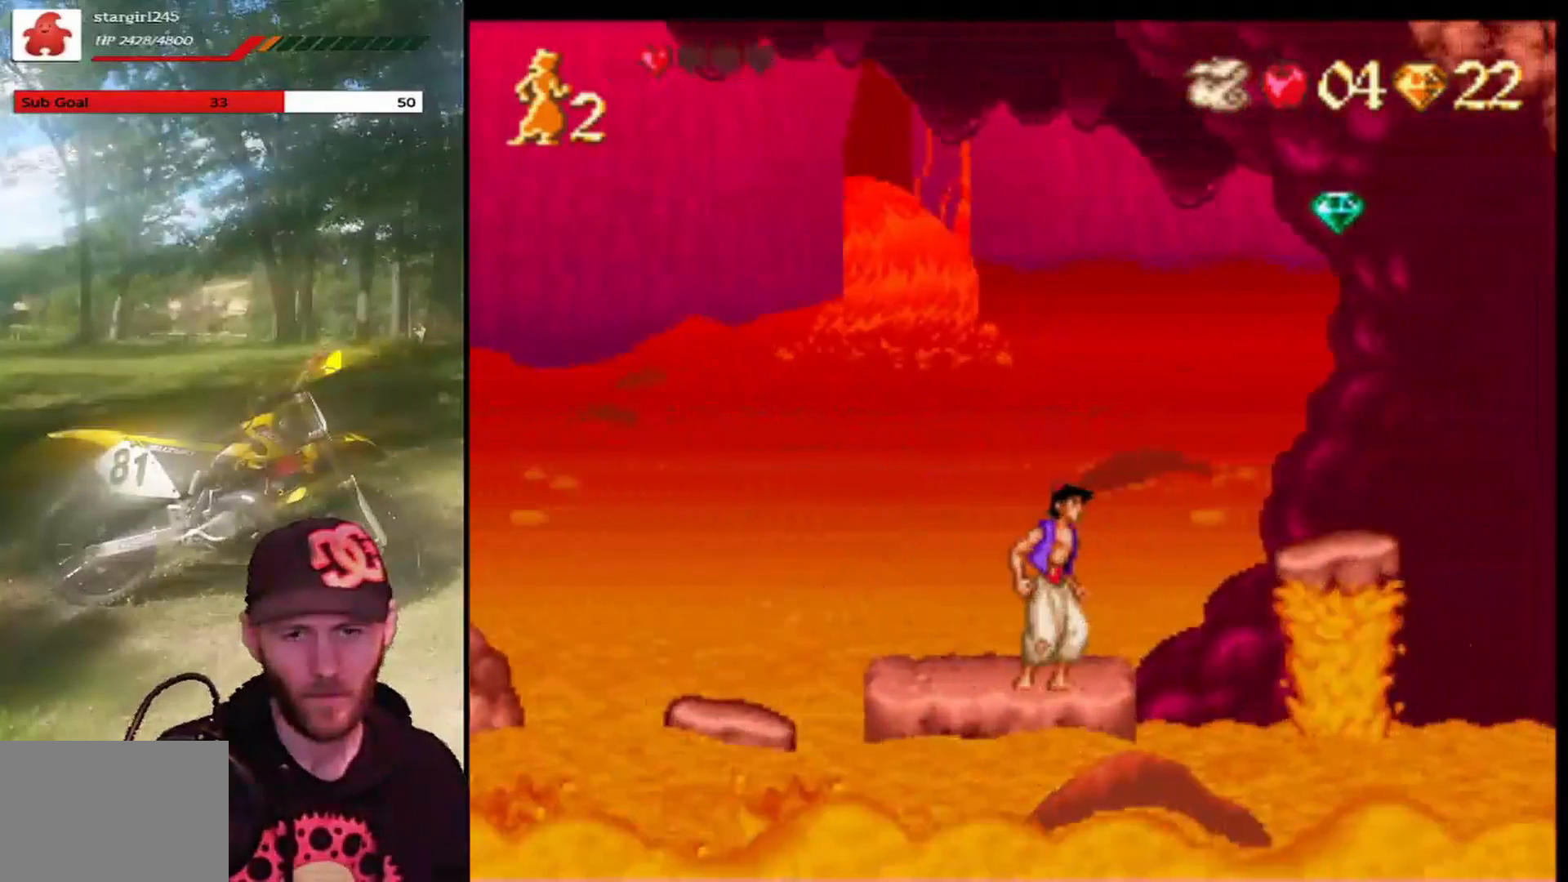
{"buttons": ["CROSS", "DPAD_RIGHT"], "left_stick": "center", "events": [[367, "DPAD_RIGHT", "down"], [467, "CROSS", "down"]]}
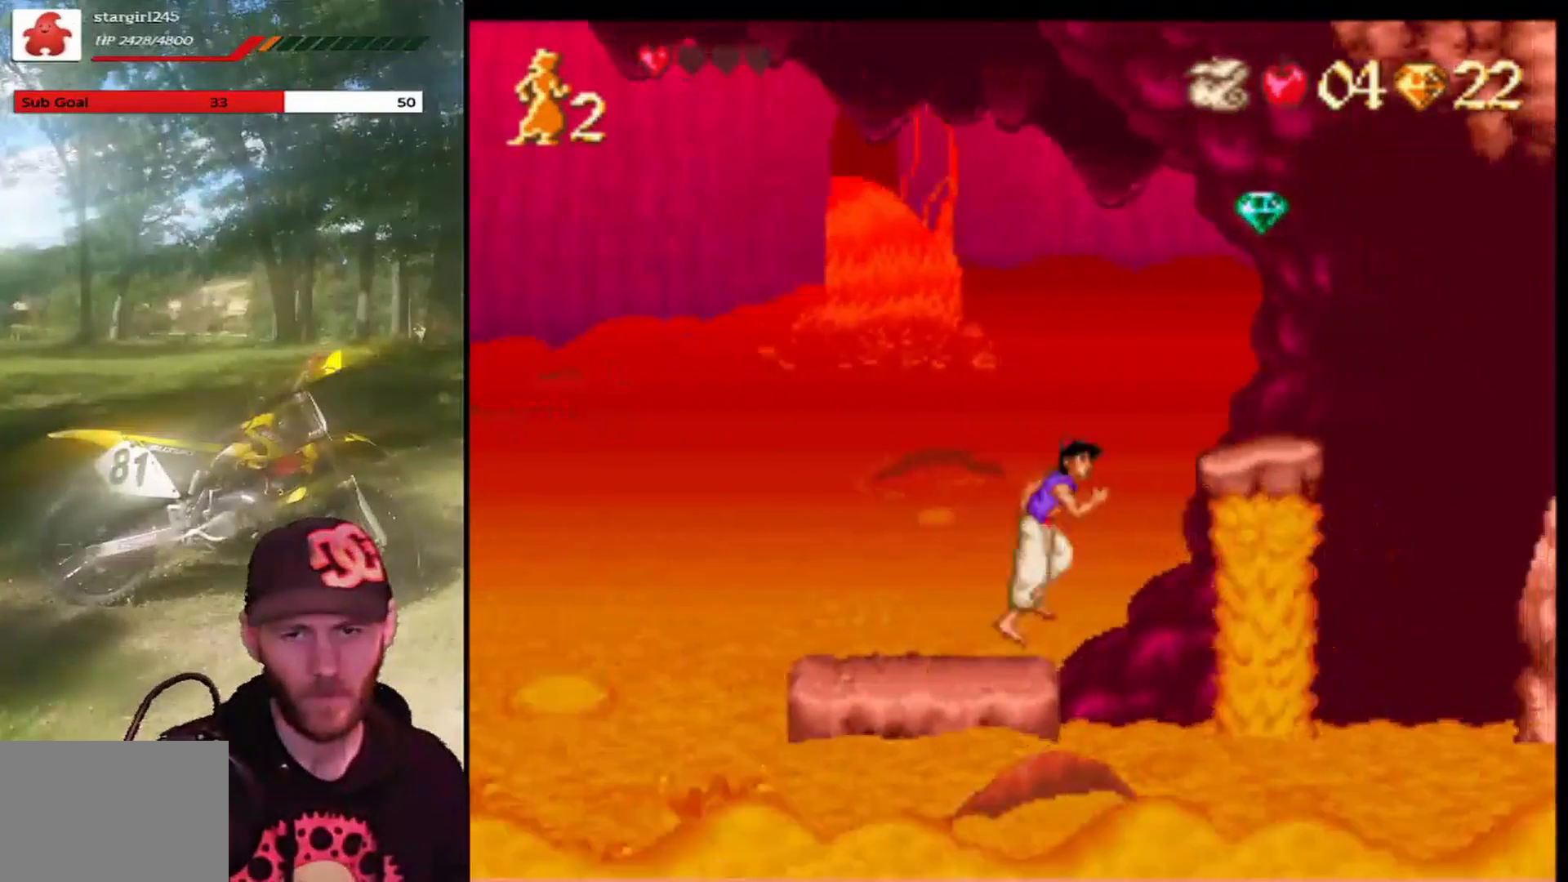
{"buttons": ["DPAD_LEFT"], "left_stick": "center", "events": [[33, "DPAD_RIGHT", "up"], [66, "DPAD_LEFT", "down"], [200, "CROSS", "up"]]}
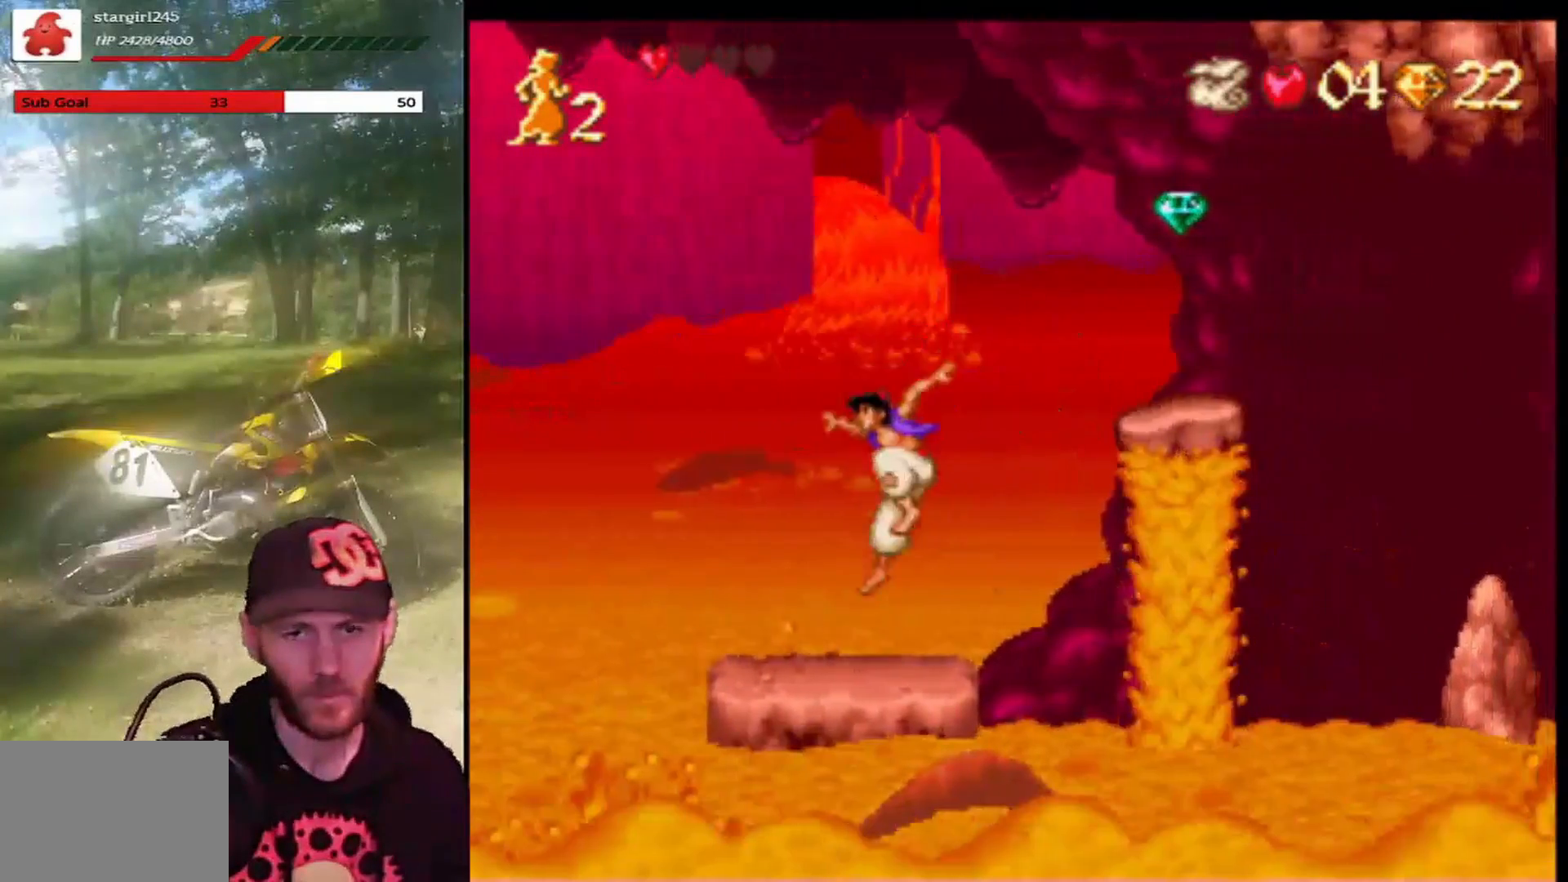
{"buttons": [], "left_stick": "center", "events": [[100, "DPAD_LEFT", "up"], [167, "DPAD_RIGHT", "down"], [300, "DPAD_RIGHT", "up"]]}
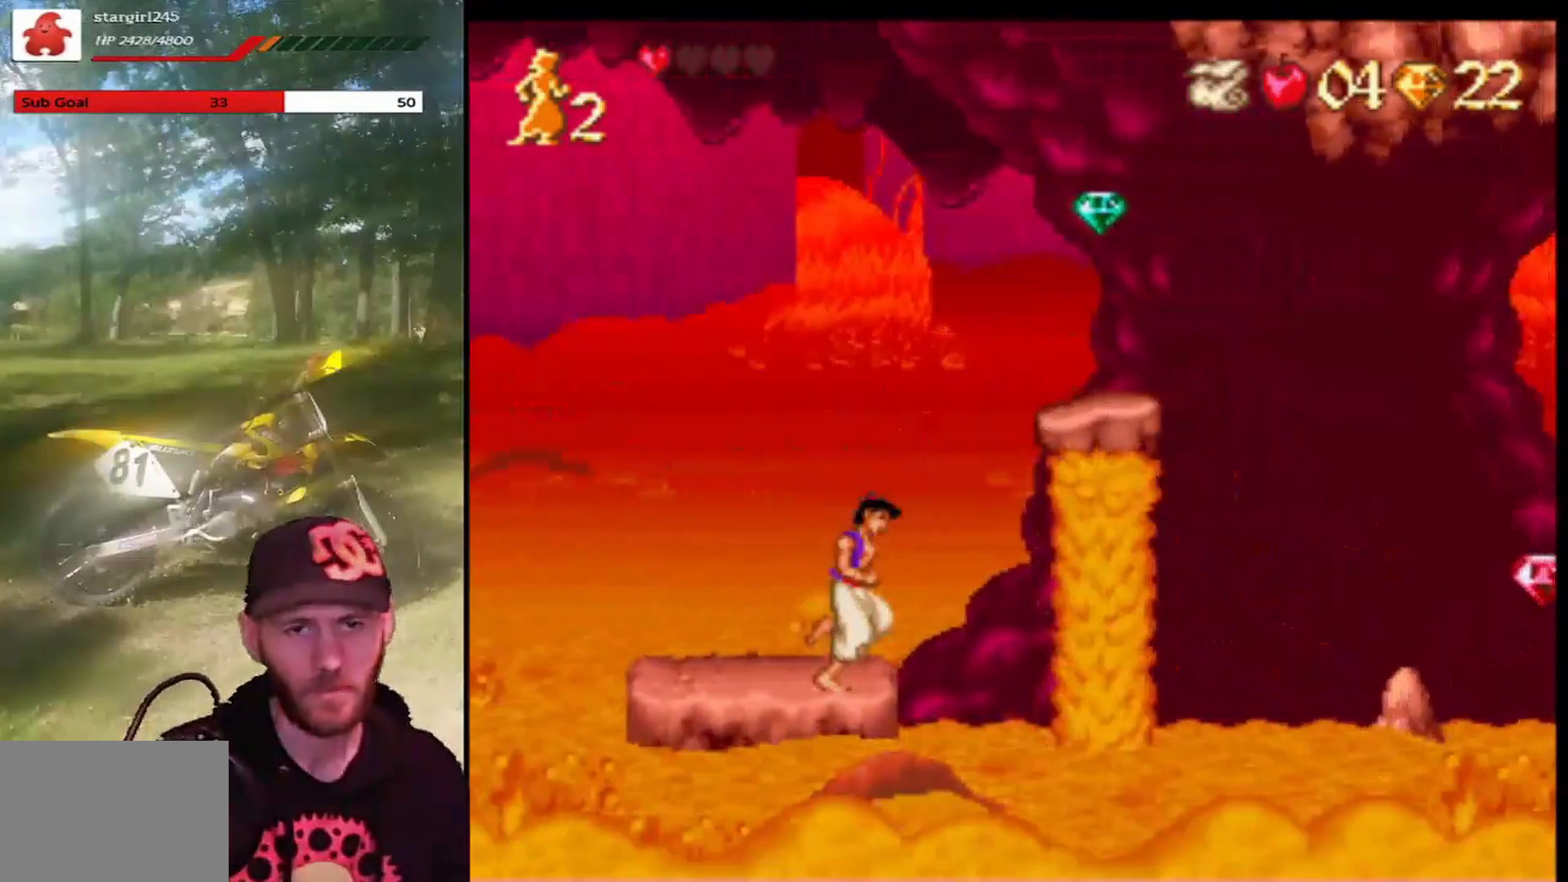
{"buttons": [], "left_stick": "center", "events": []}
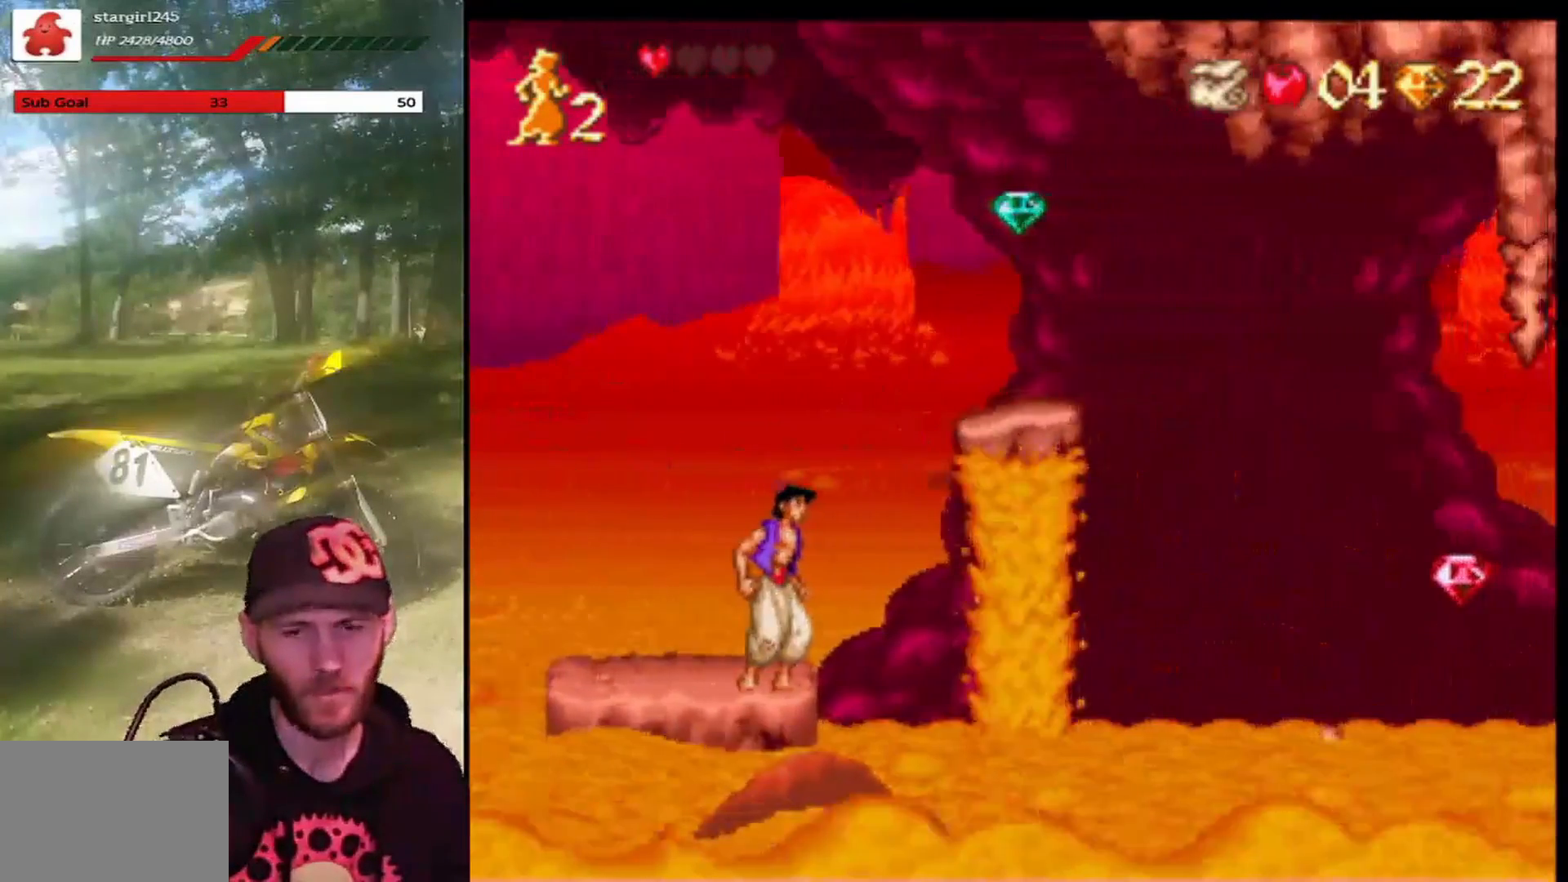
{"buttons": ["CROSS", "DPAD_RIGHT"], "left_stick": "center", "events": [[434, "CROSS", "down"], [434, "DPAD_RIGHT", "down"]]}
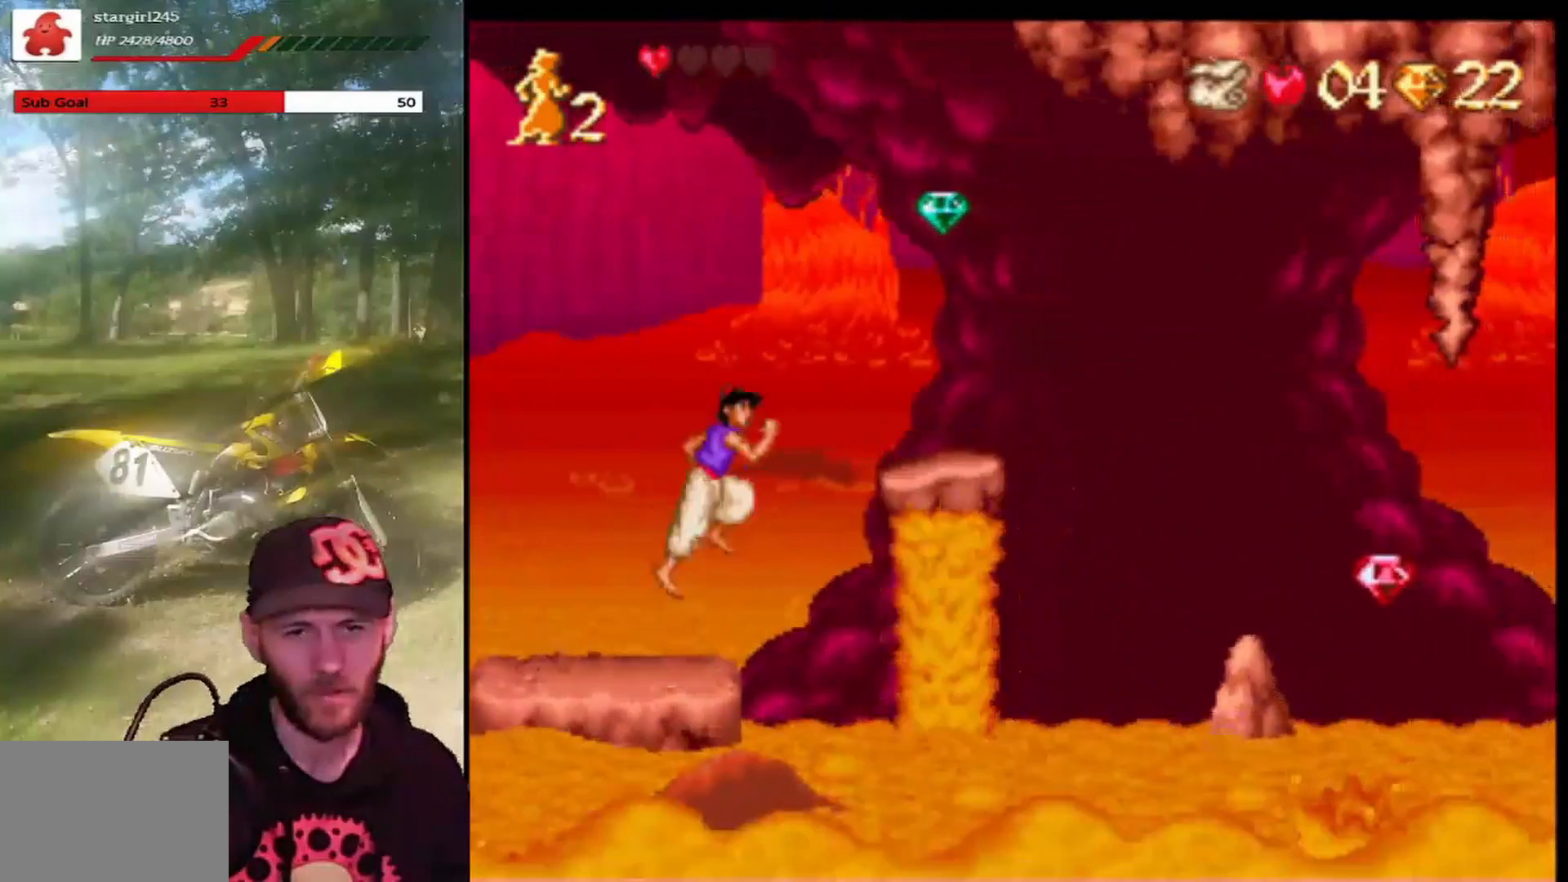
{"buttons": ["DPAD_LEFT"], "left_stick": "center", "events": [[433, "DPAD_LEFT", "down"], [433, "DPAD_RIGHT", "up"], [500, "CROSS", "up"]]}
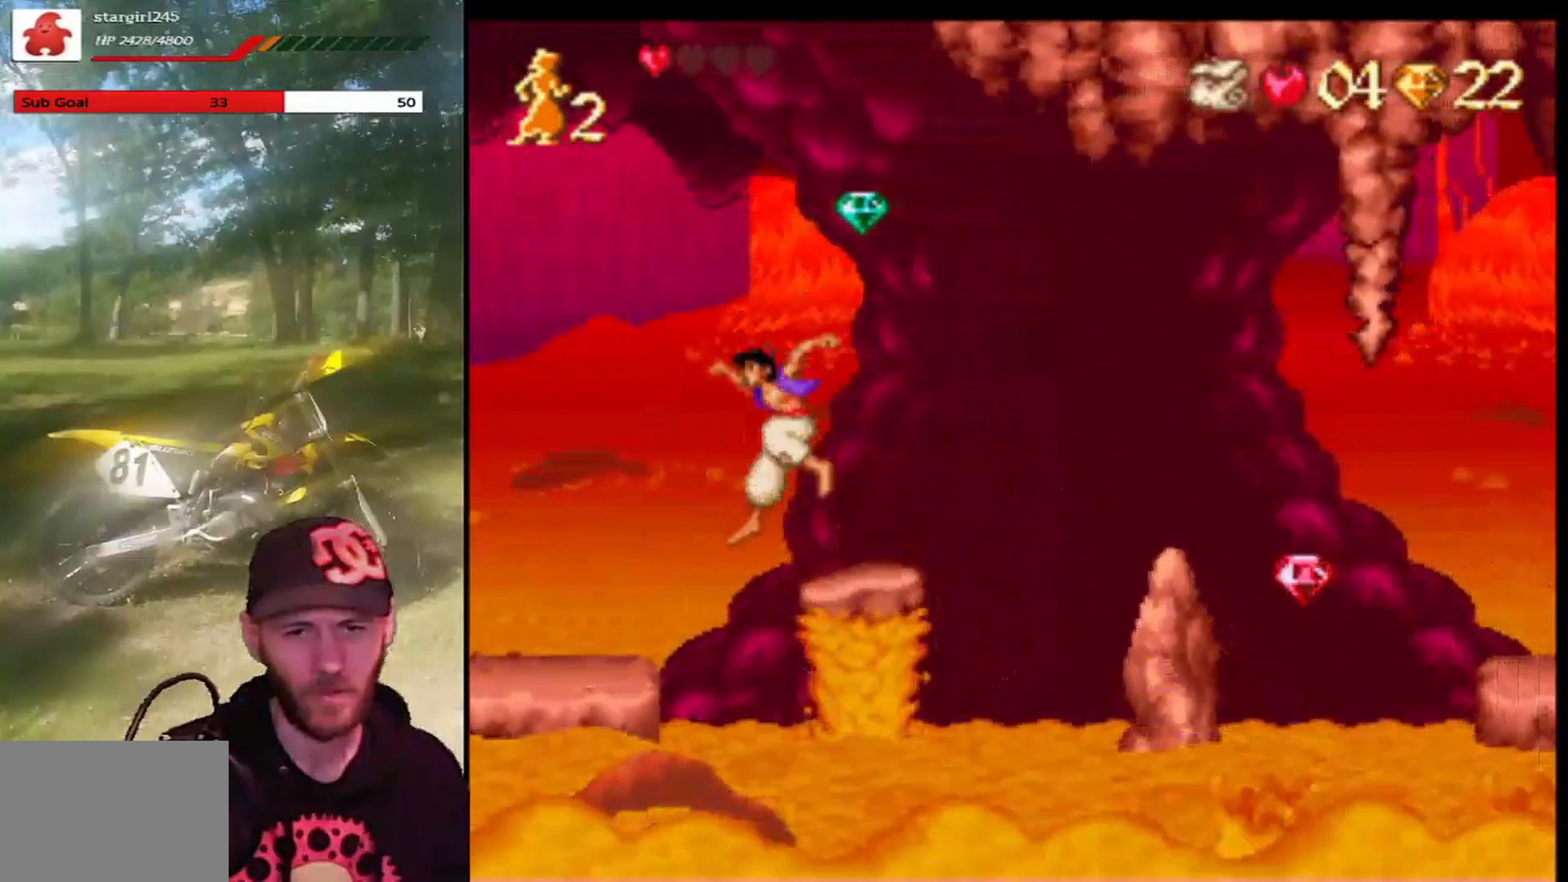
{"buttons": ["CROSS", "DPAD_RIGHT"], "left_stick": "center", "events": [[34, "DPAD_LEFT", "up"], [67, "DPAD_RIGHT", "down"], [367, "CROSS", "down"]]}
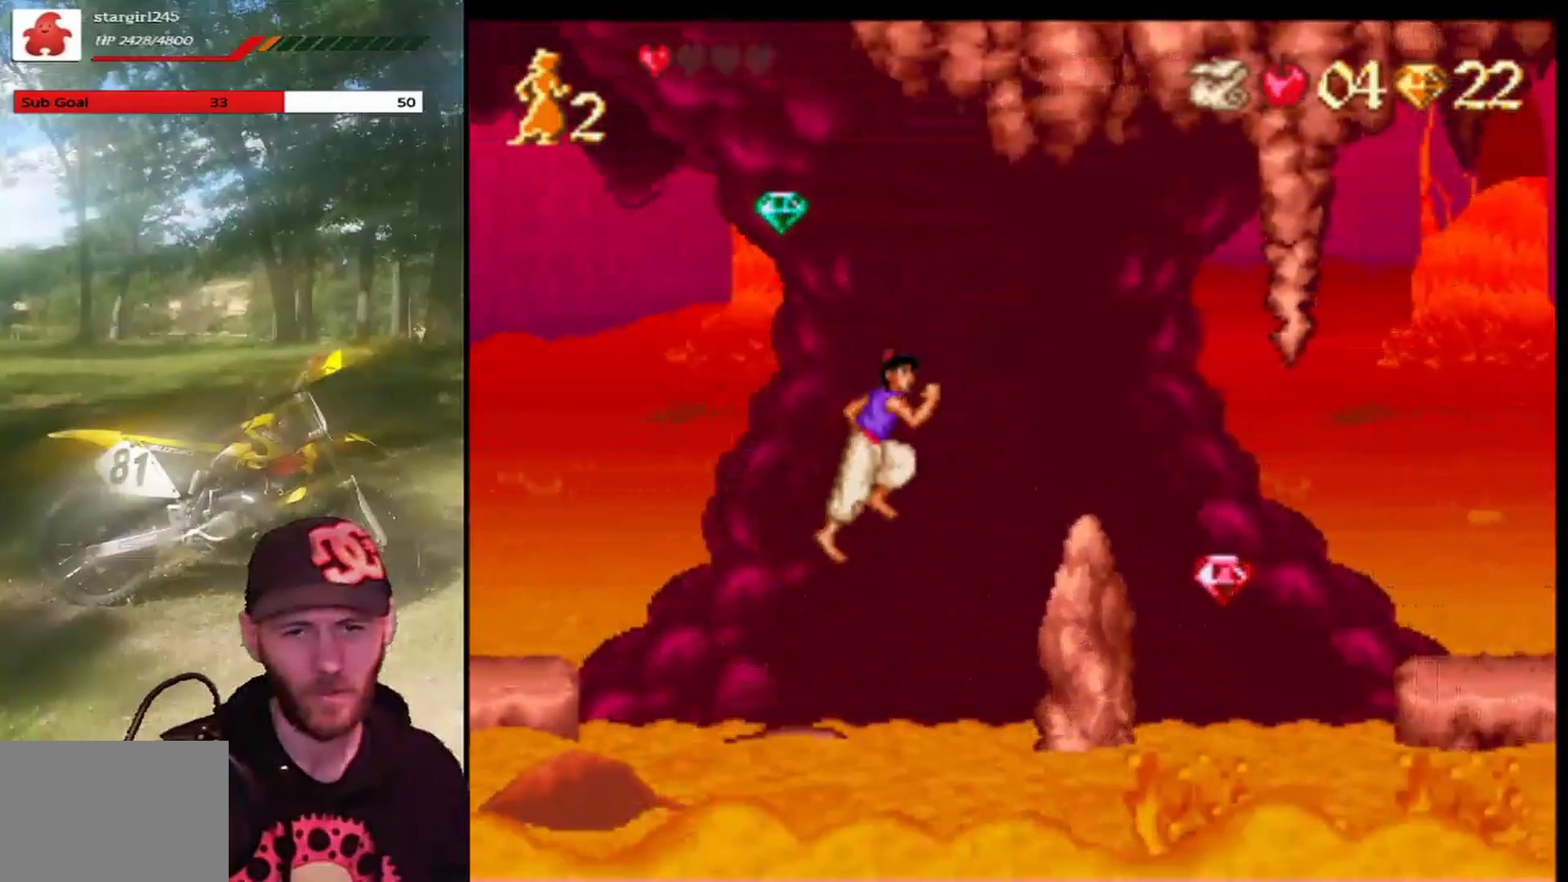
{"buttons": ["DPAD_RIGHT"], "left_stick": "center", "events": [[267, "CROSS", "up"], [300, "DPAD_UP", "down"], [333, "DPAD_LEFT", "down"], [333, "DPAD_RIGHT", "up"], [333, "DPAD_UP", "up"], [433, "DPAD_LEFT", "up"], [433, "DPAD_RIGHT", "down"]]}
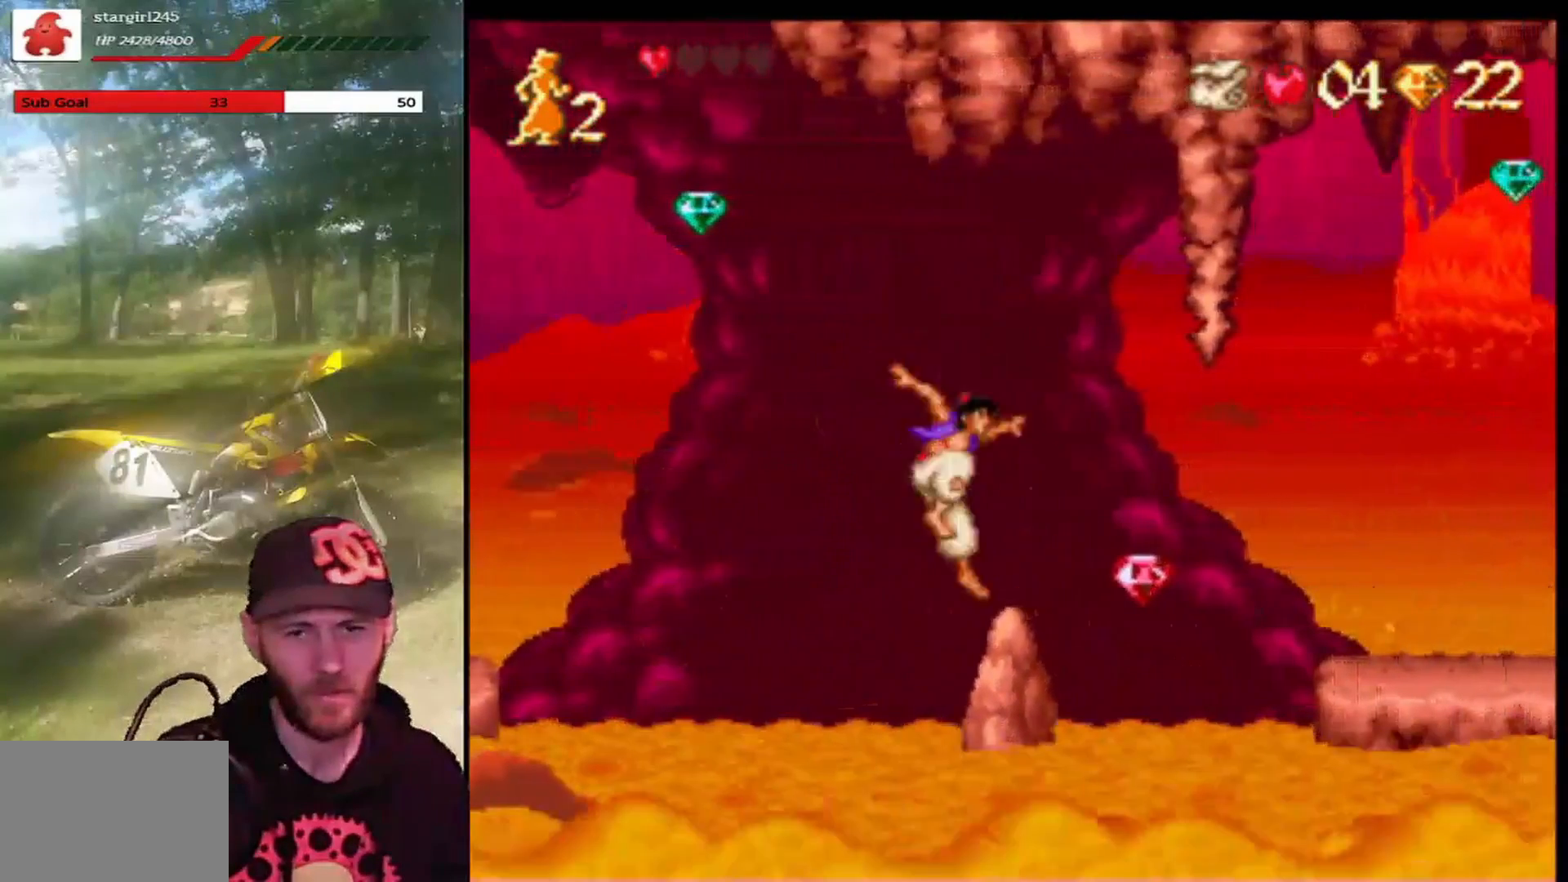
{"buttons": ["CROSS", "DPAD_RIGHT"], "left_stick": "center", "events": [[67, "CROSS", "down"]]}
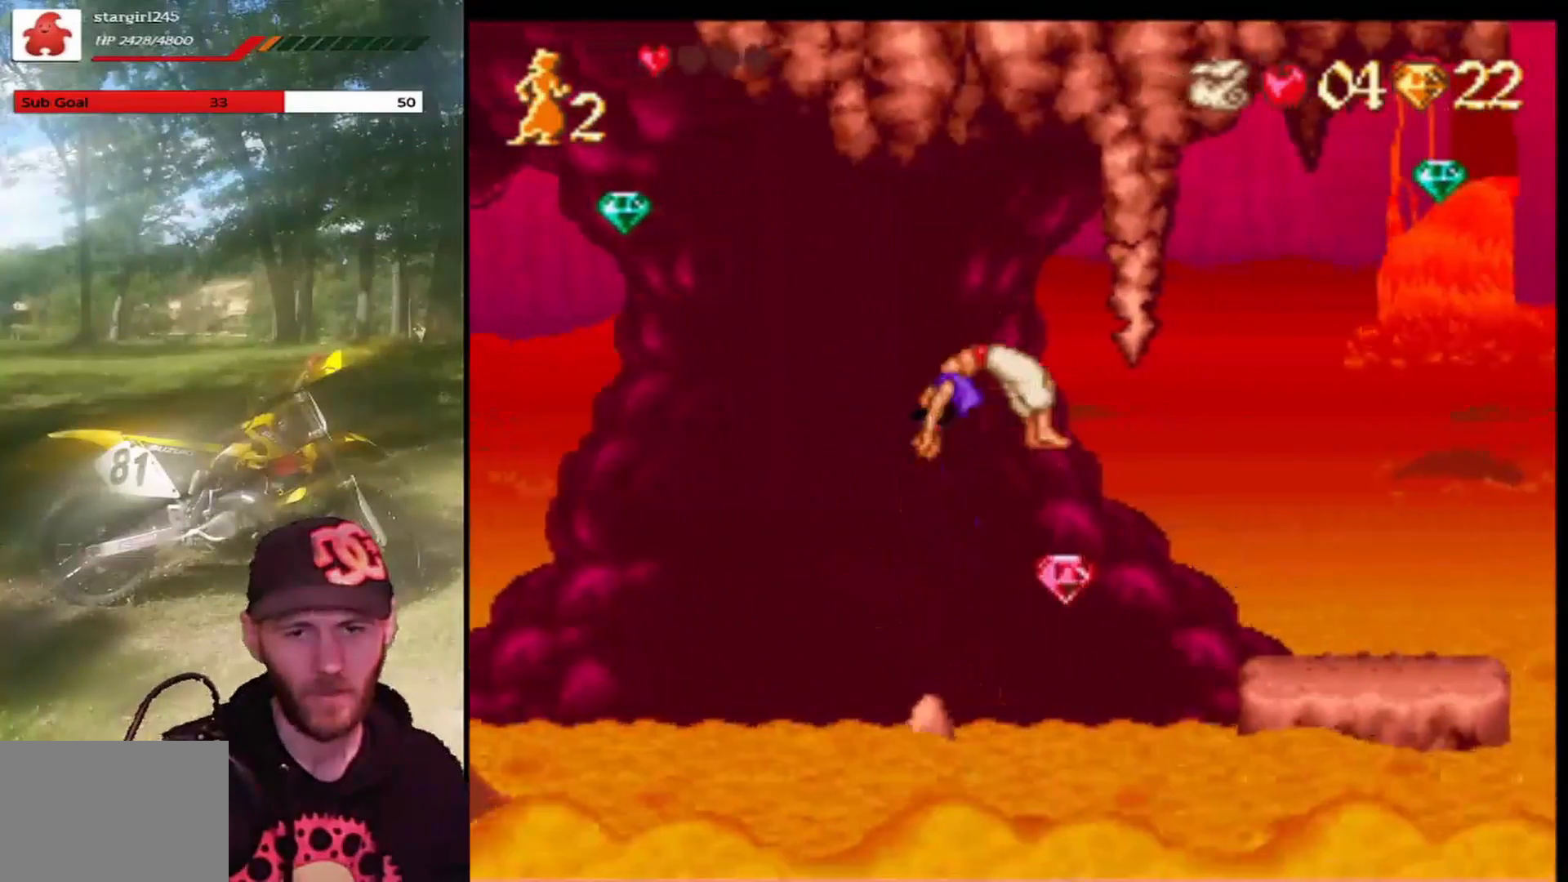
{"buttons": ["DPAD_RIGHT"], "left_stick": "center", "events": [[300, "CROSS", "up"]]}